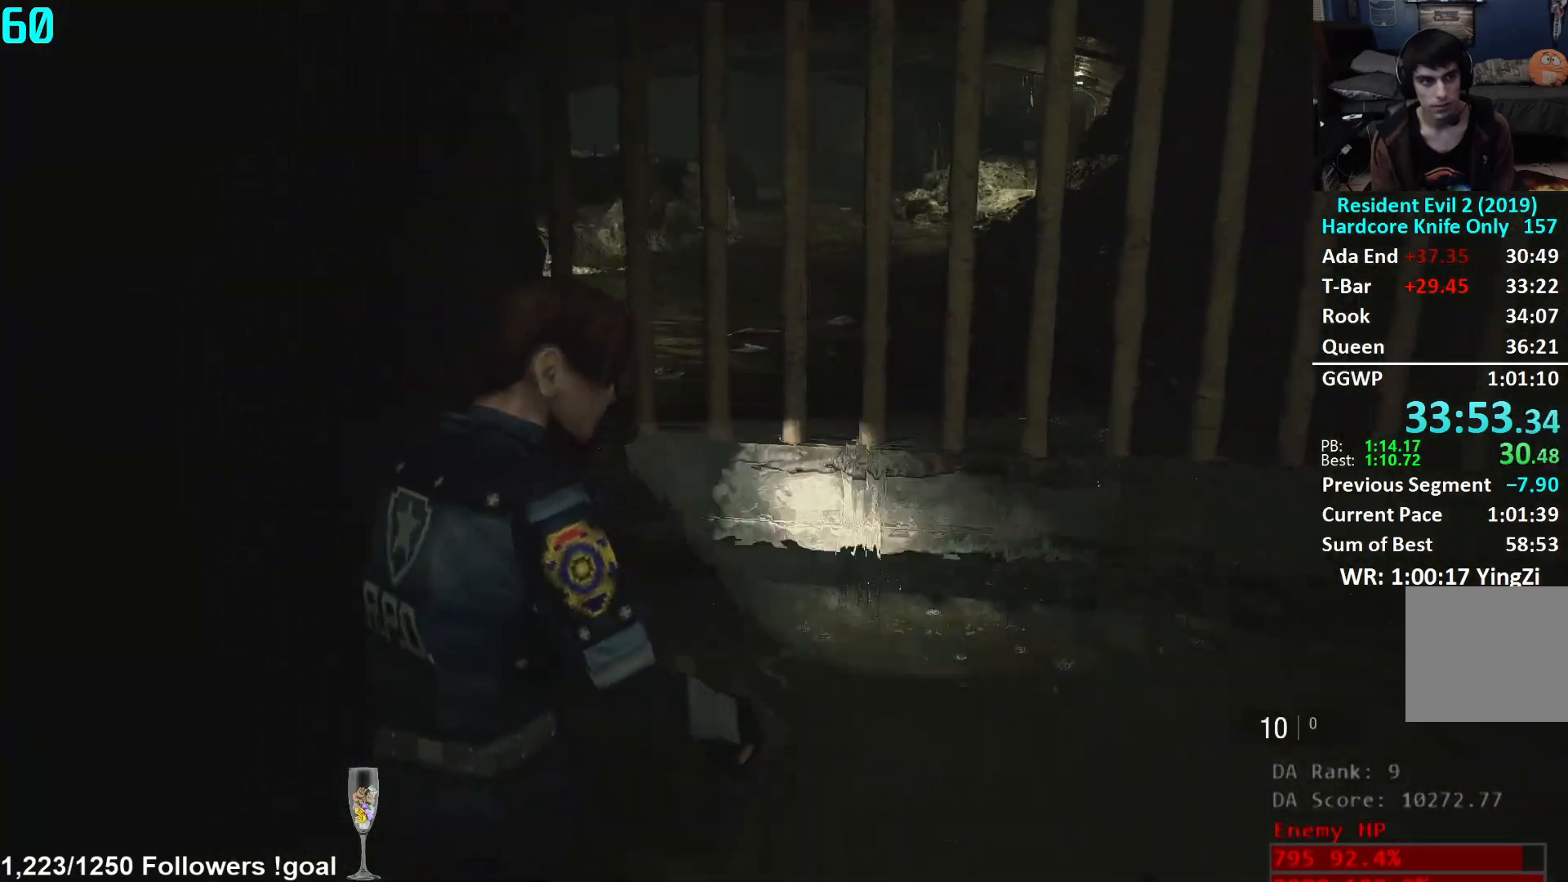
Gameplay with a controller (Xbox layout); each line is a JSON object with the inputs held at the frame after it. "events" lists button and stick changes between this image and that frame as [ms after this image, input, new state], when the widget could be followed in between.
{"buttons": [], "left_stick": "center", "right_stick": "center", "events": []}
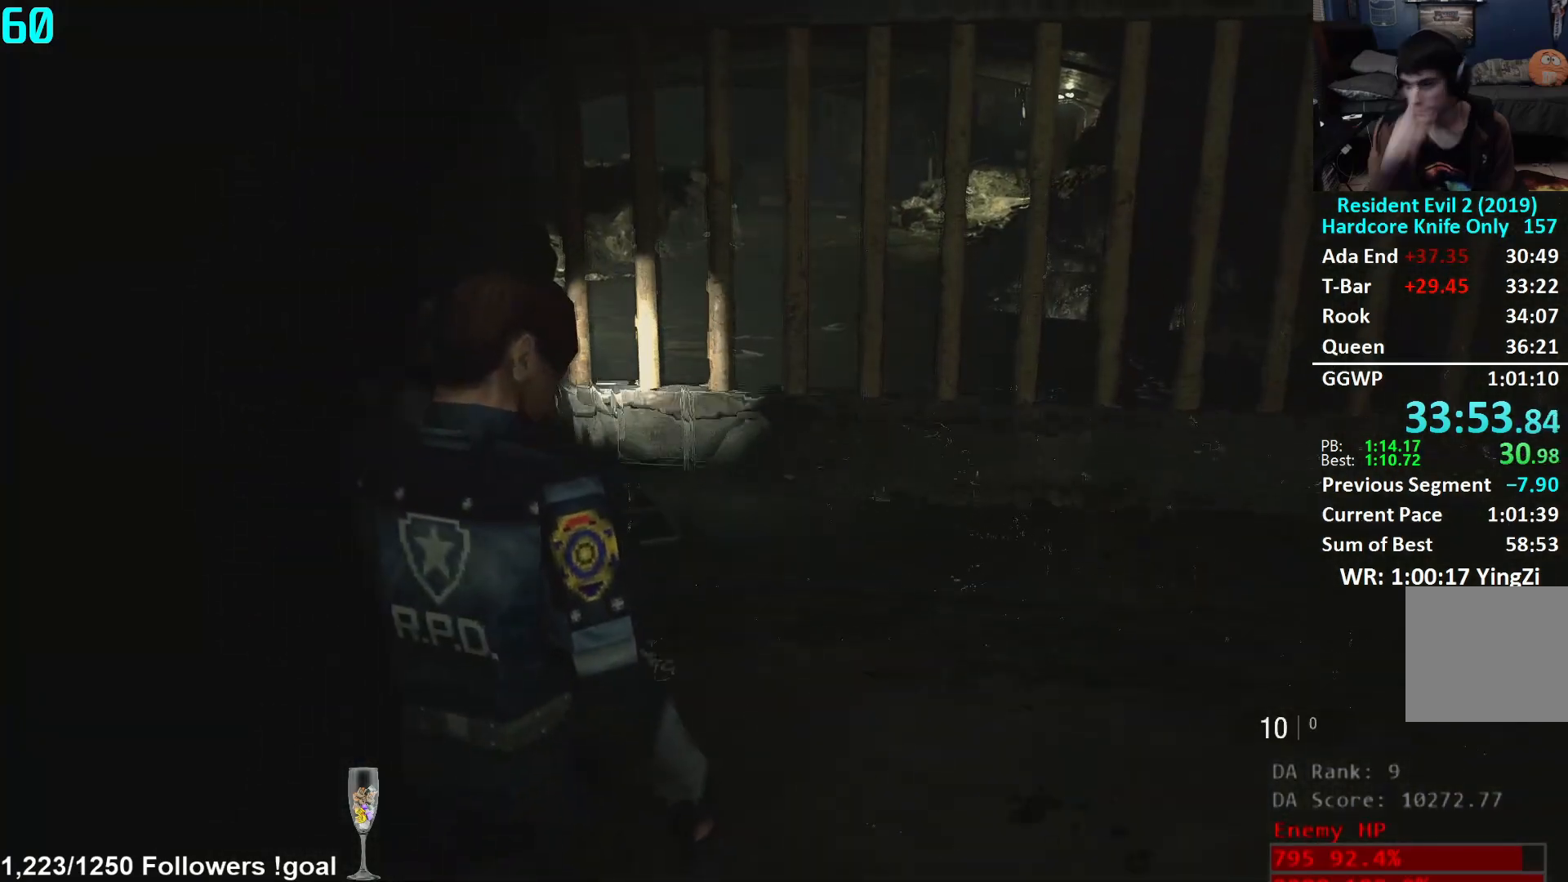
{"buttons": [], "left_stick": "center", "right_stick": "center", "events": []}
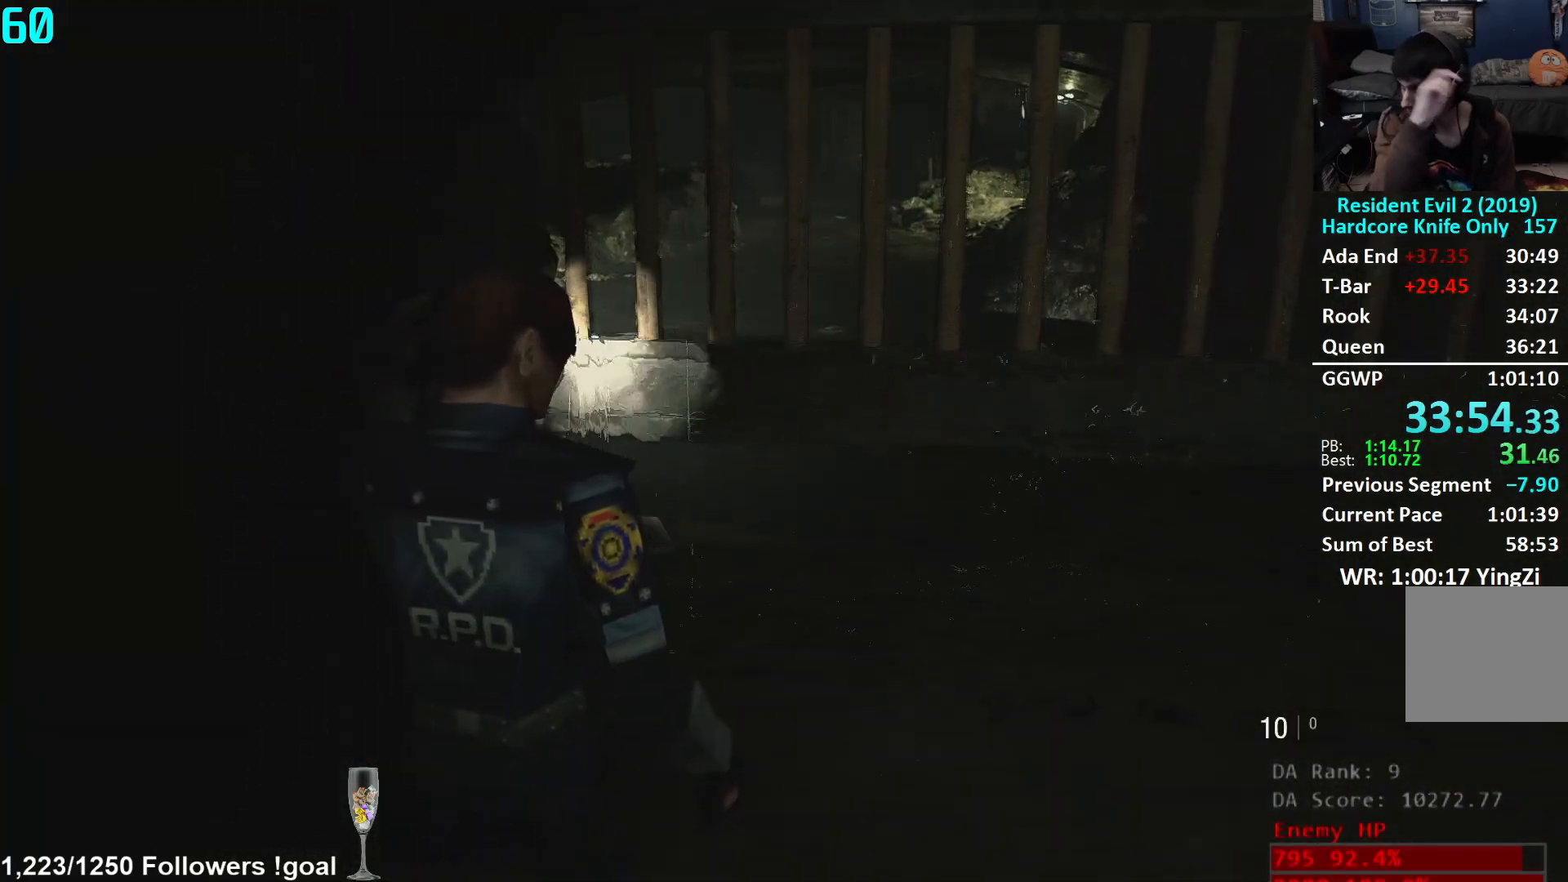
{"buttons": [], "left_stick": "center", "right_stick": "center", "events": []}
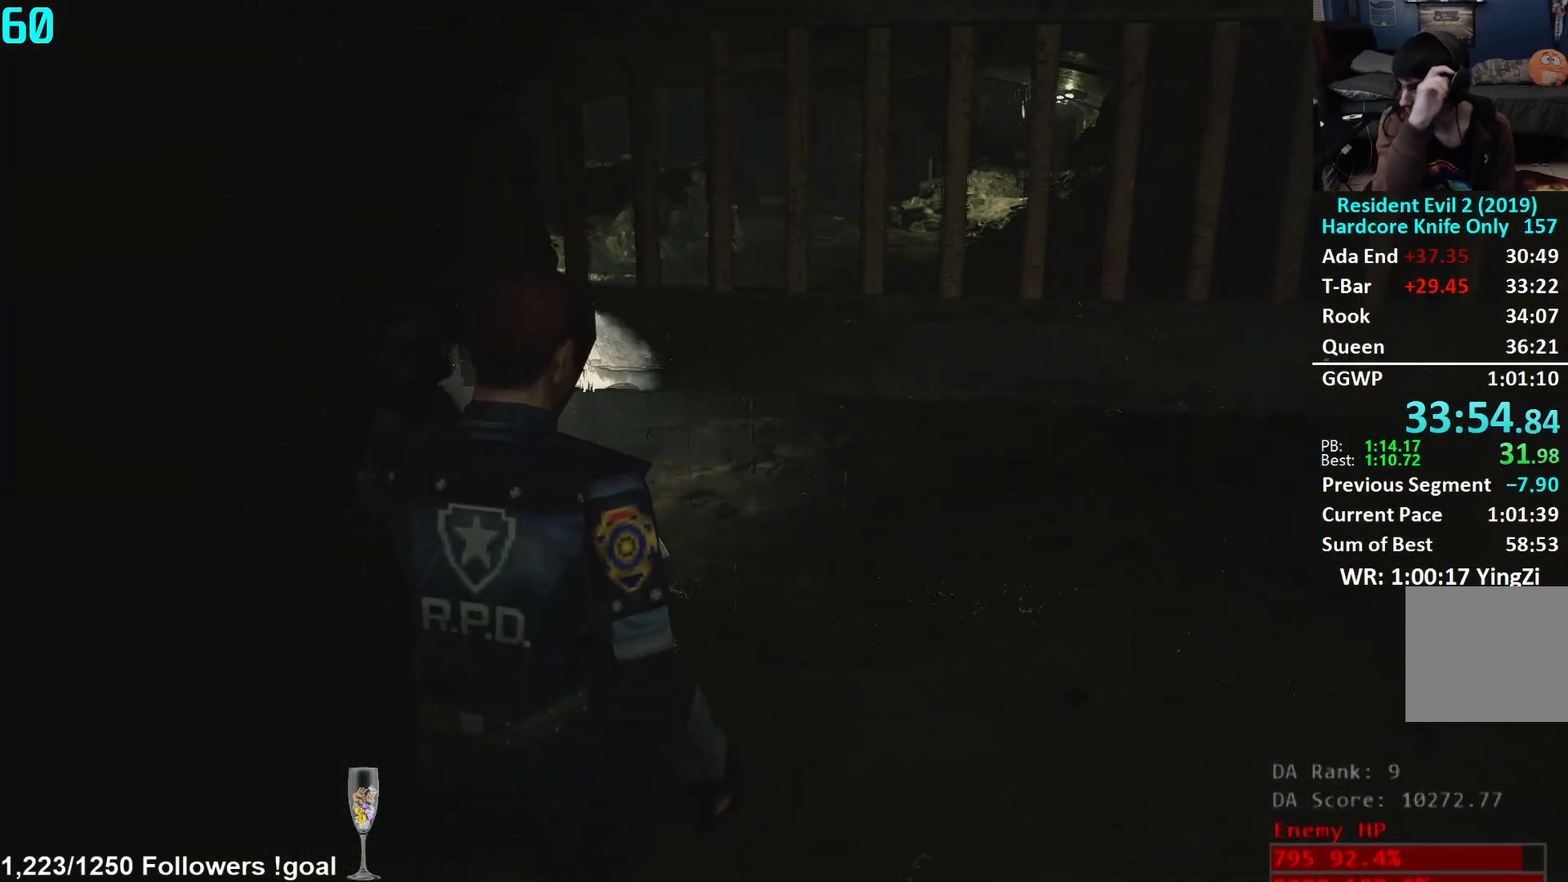
{"buttons": [], "left_stick": "center", "right_stick": "center", "events": []}
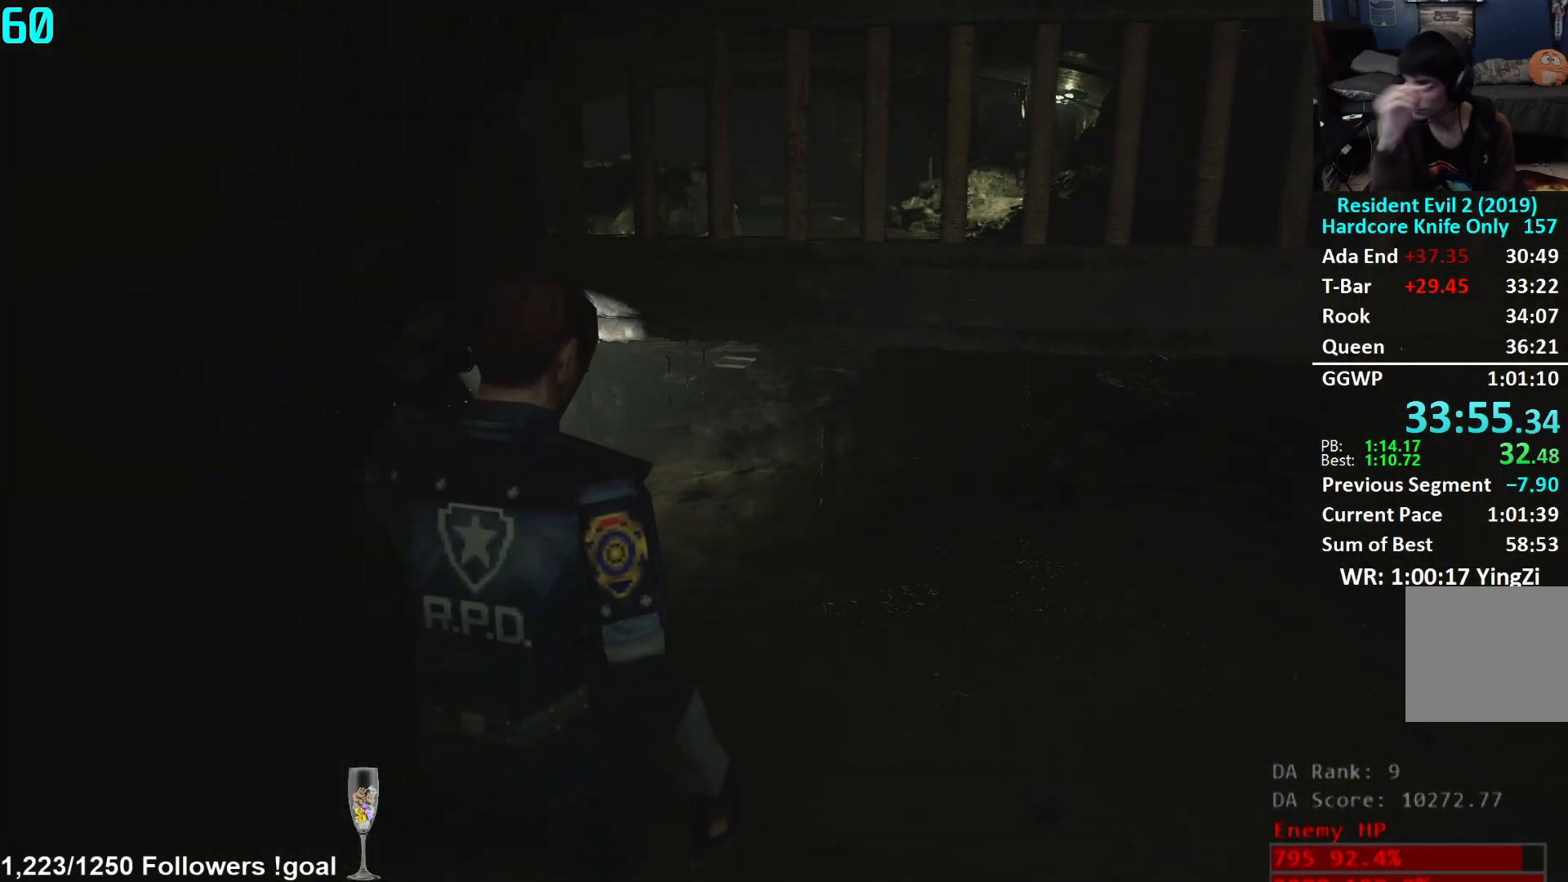
{"buttons": [], "left_stick": "up", "right_stick": "center", "events": [[467, "left_stick", "up"]]}
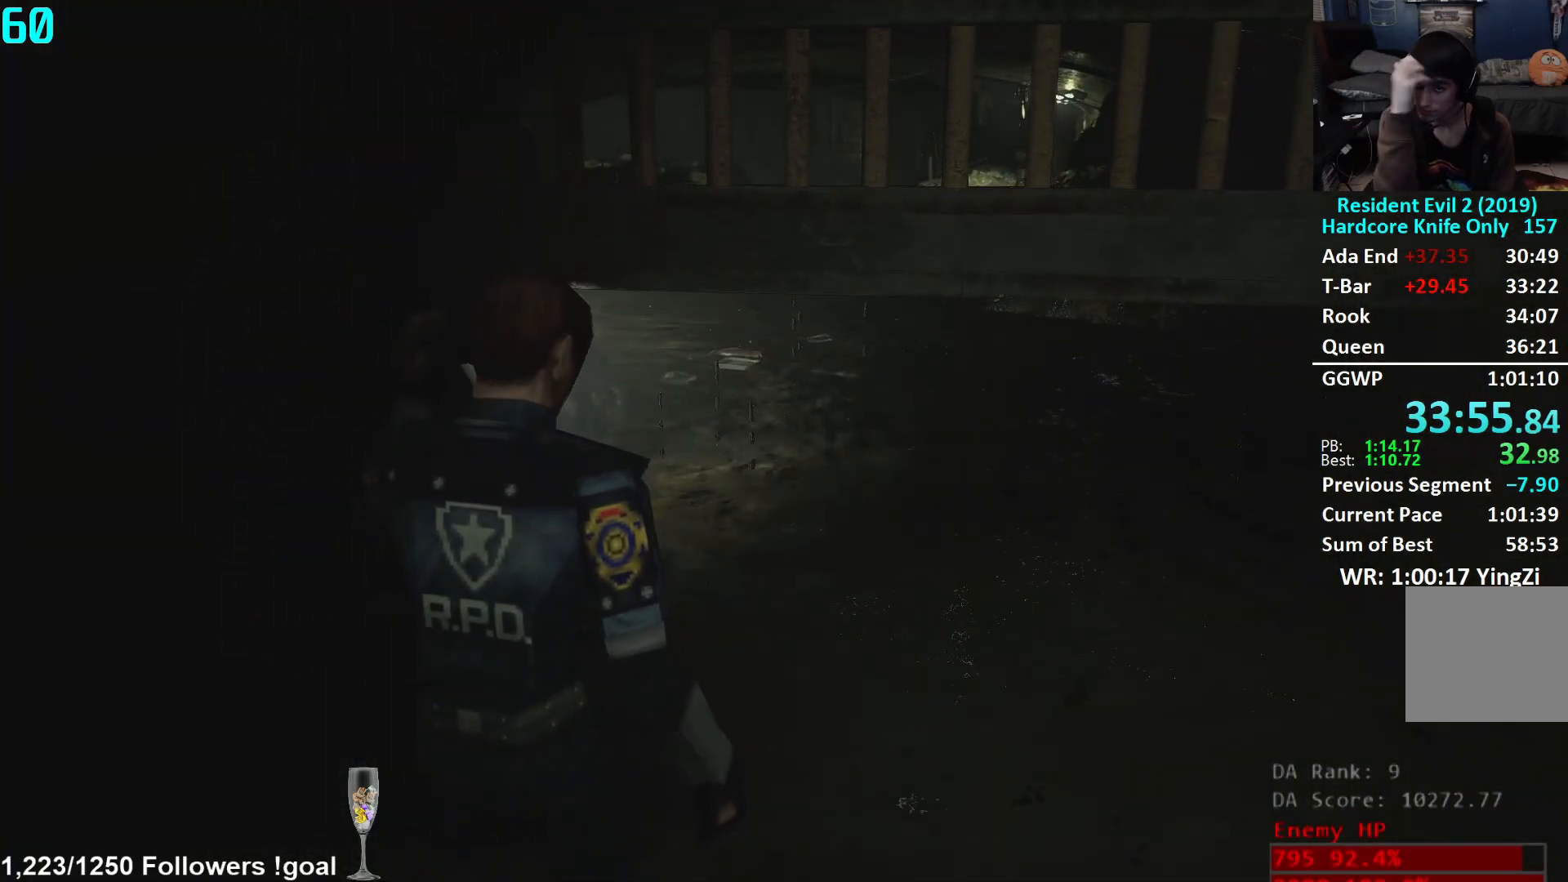
{"buttons": ["L3"], "left_stick": "up", "right_stick": "center", "events": [[234, "L3", "down"], [351, "L3", "up"], [417, "L3", "down"]]}
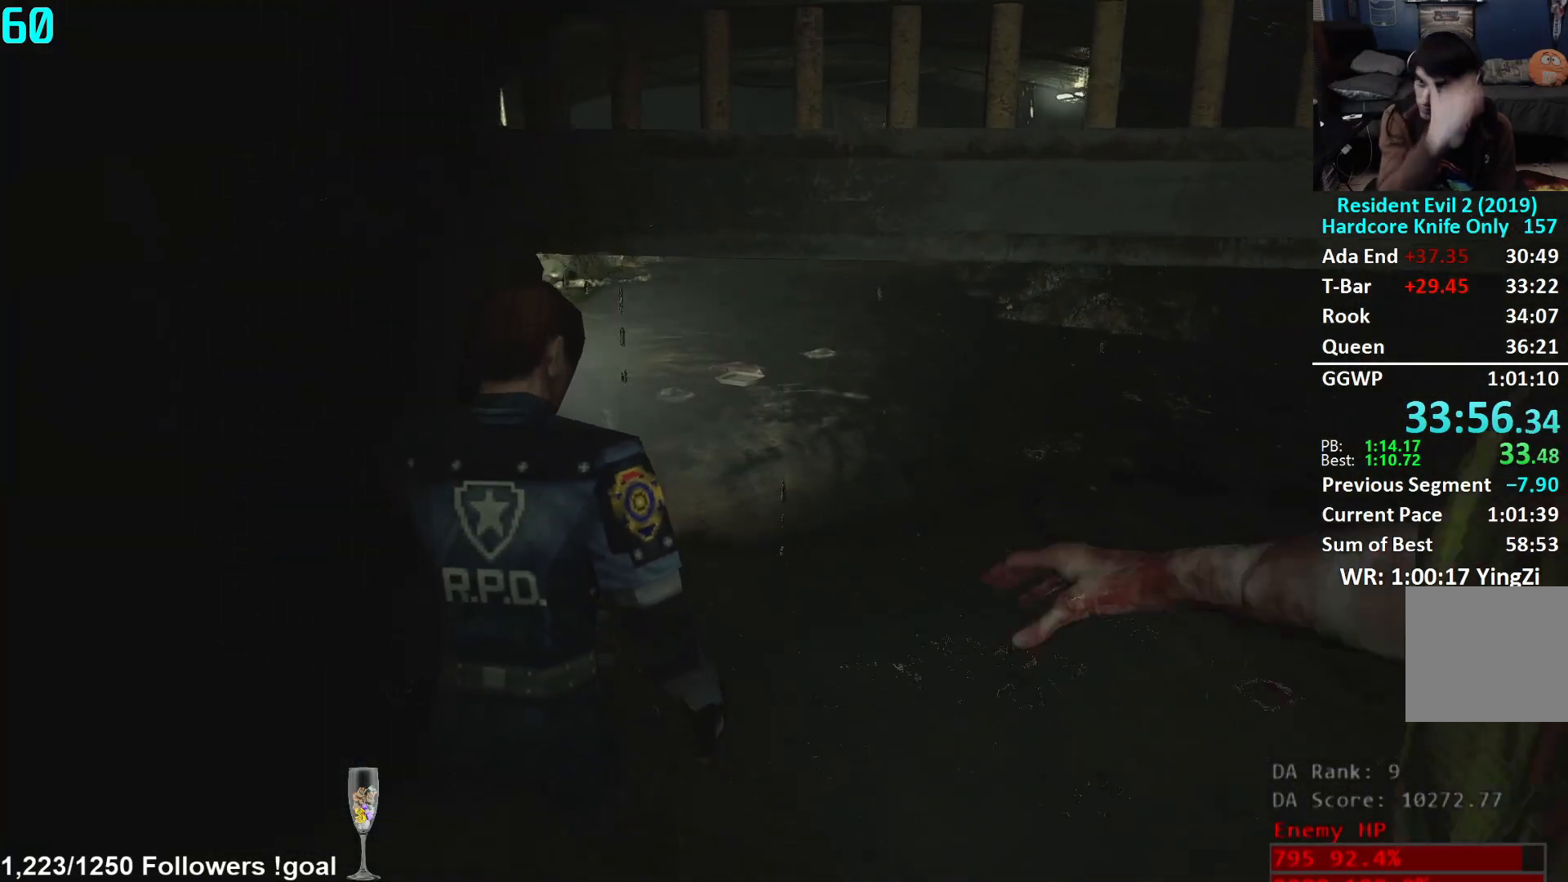
{"buttons": ["L3"], "left_stick": "up", "right_stick": "center", "events": [[16, "L3", "up"], [66, "L3", "down"], [317, "L3", "up"], [383, "L3", "down"]]}
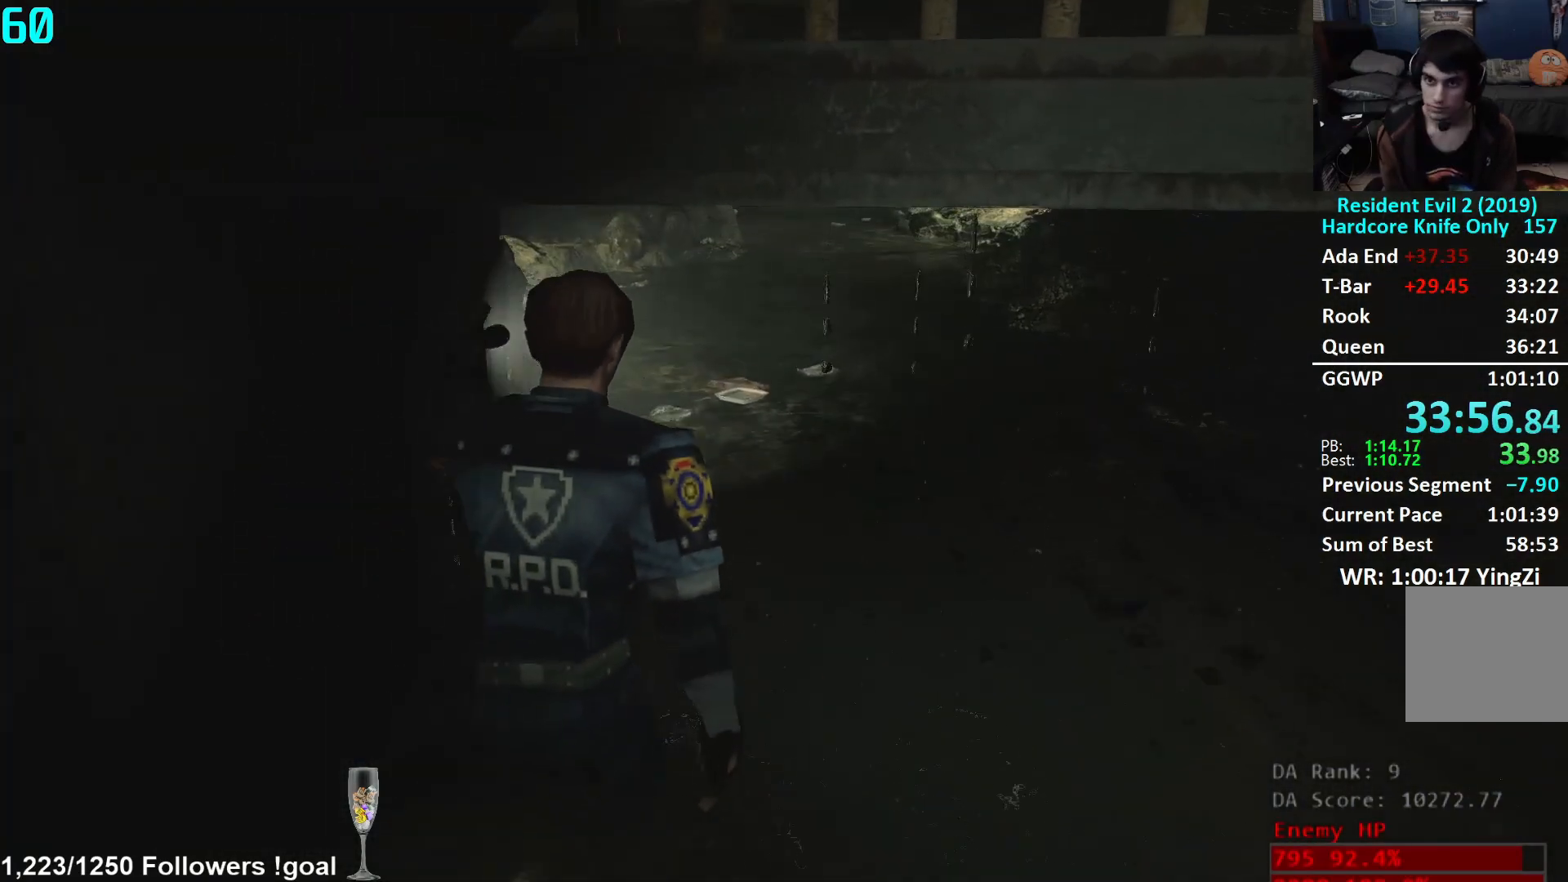
{"buttons": [], "left_stick": "up", "right_stick": "center", "events": [[84, "right_stick", "right"], [250, "right_stick", "center"], [317, "L3", "up"]]}
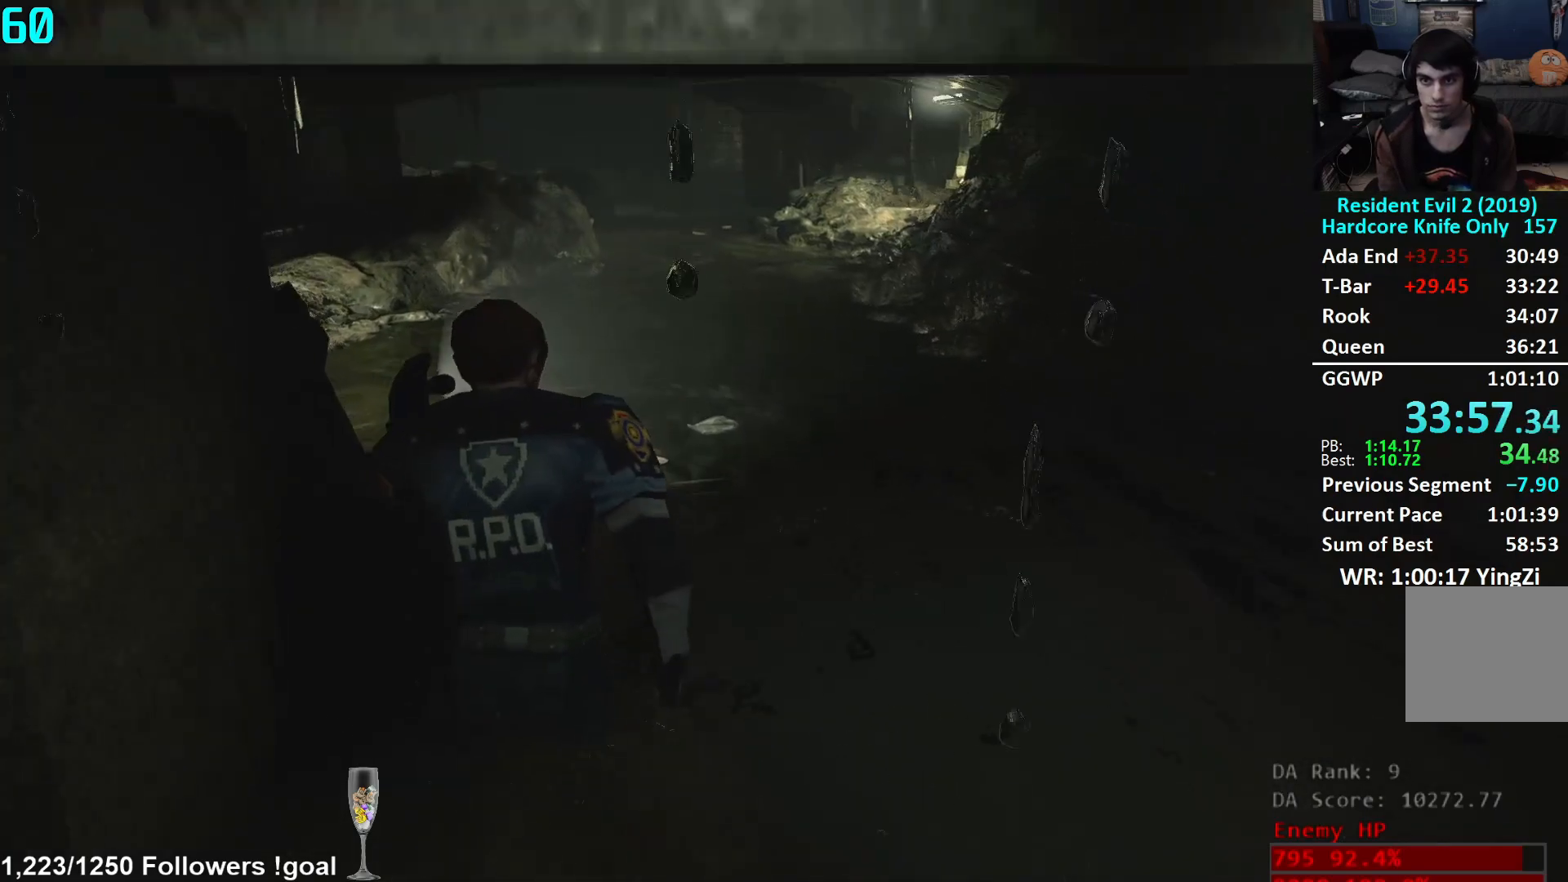
{"buttons": [], "left_stick": "up", "right_stick": "center", "events": []}
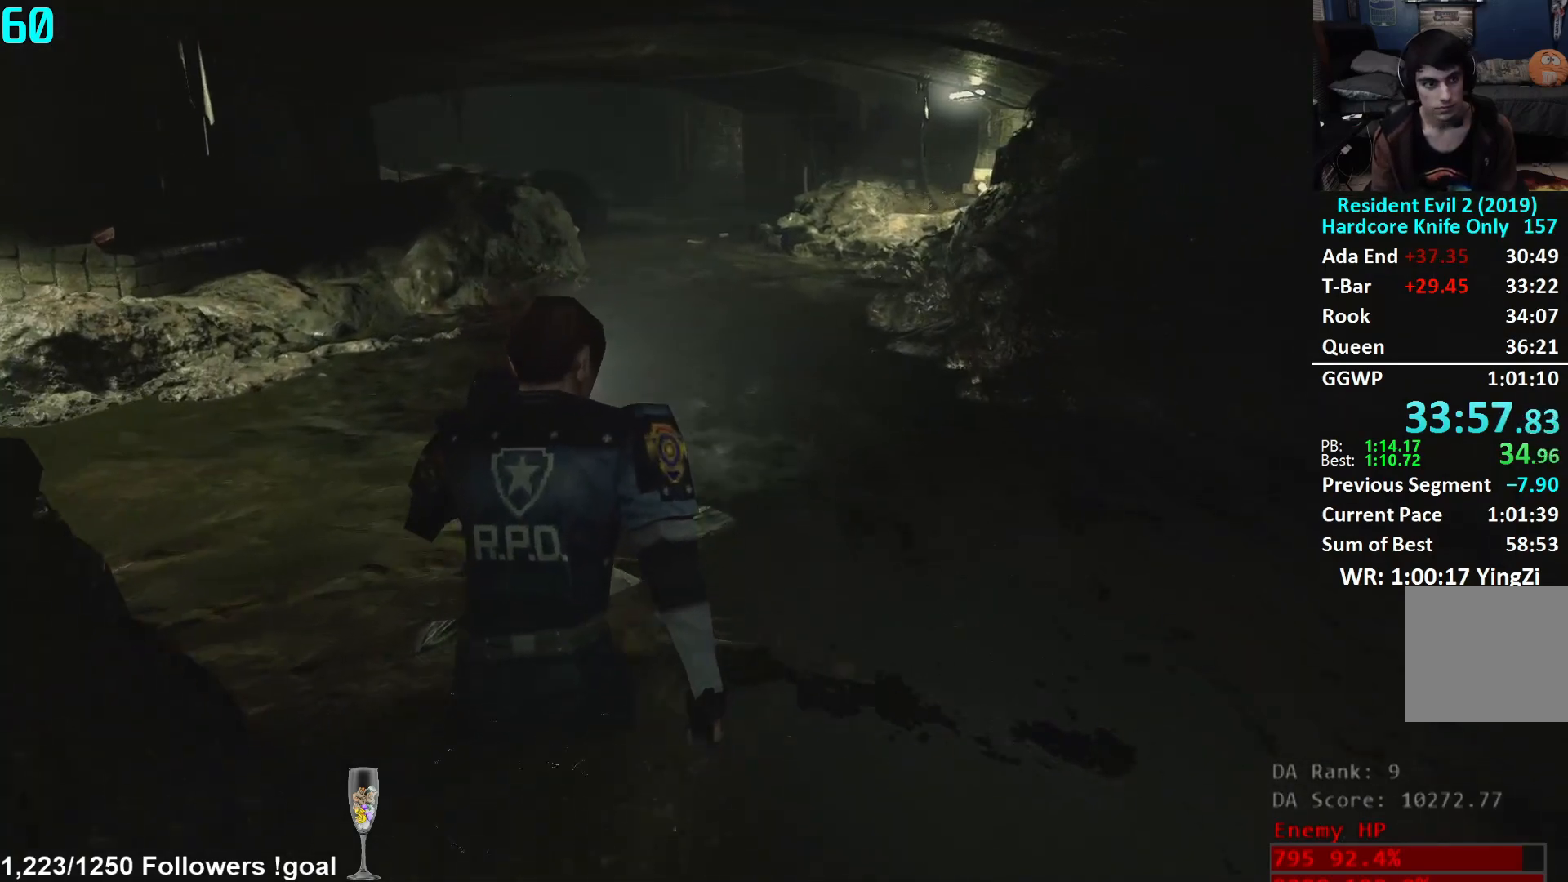
{"buttons": [], "left_stick": "up", "right_stick": "center", "events": []}
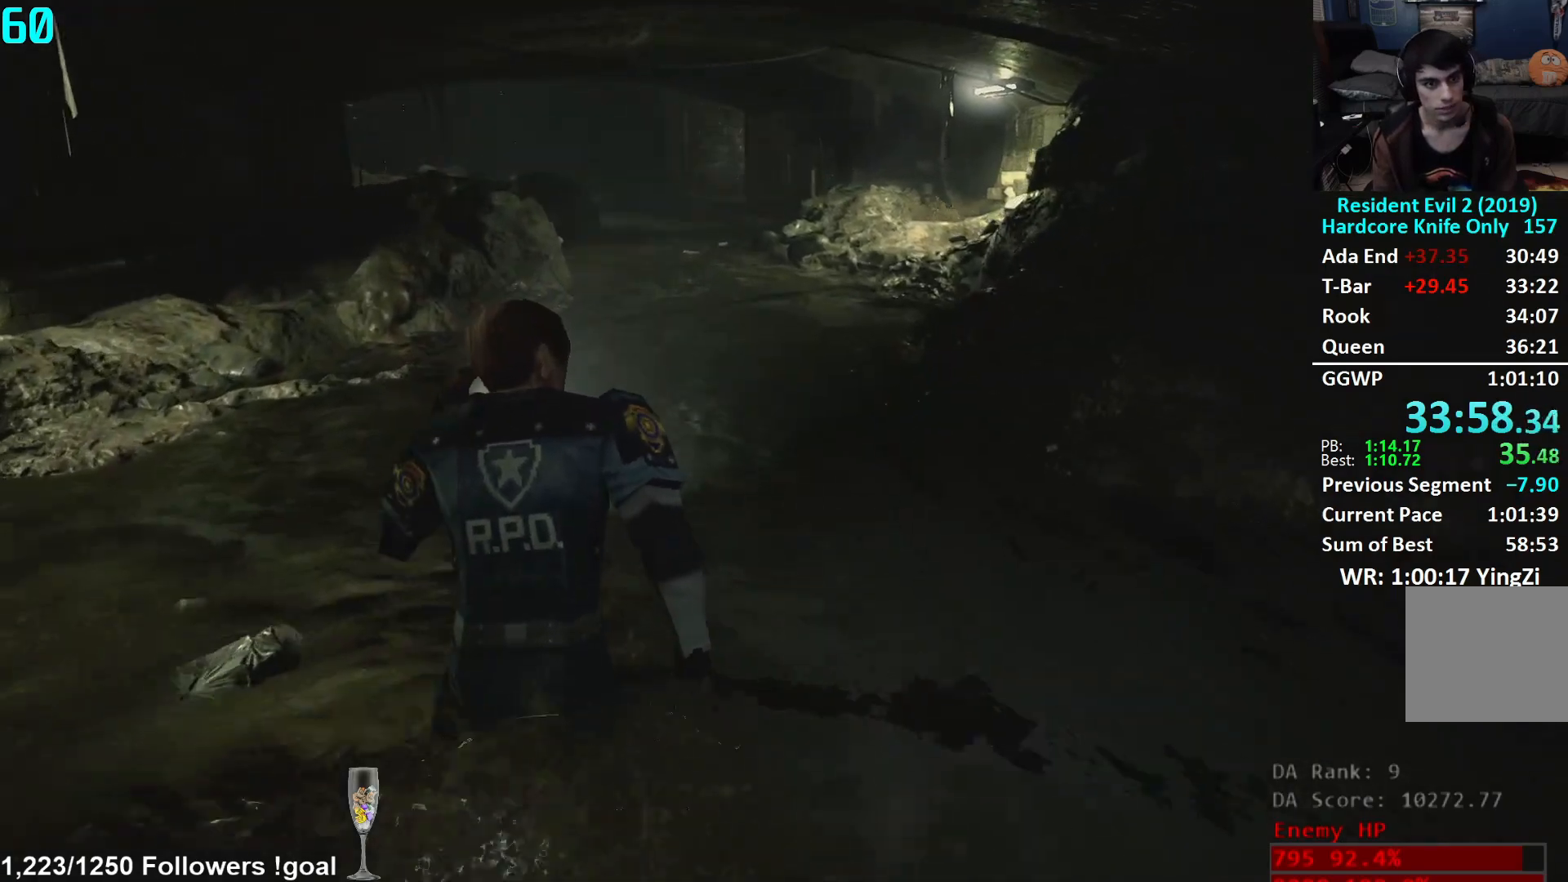
{"buttons": [], "left_stick": "up", "right_stick": "center", "events": []}
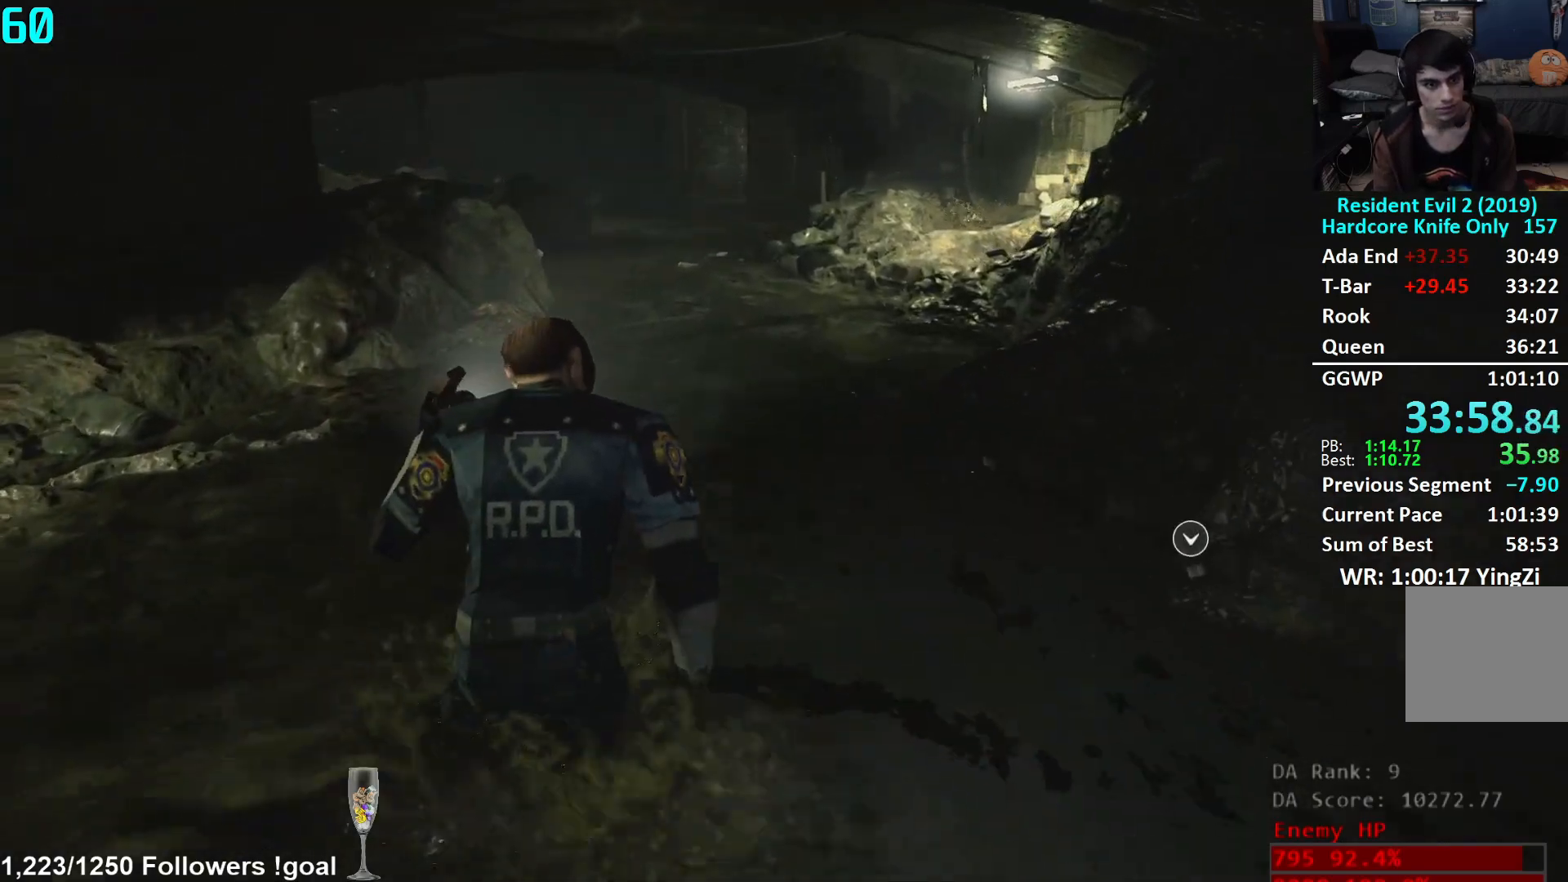
{"buttons": [], "left_stick": "up", "right_stick": "center", "events": [[200, "right_stick", "up"], [317, "right_stick", "center"]]}
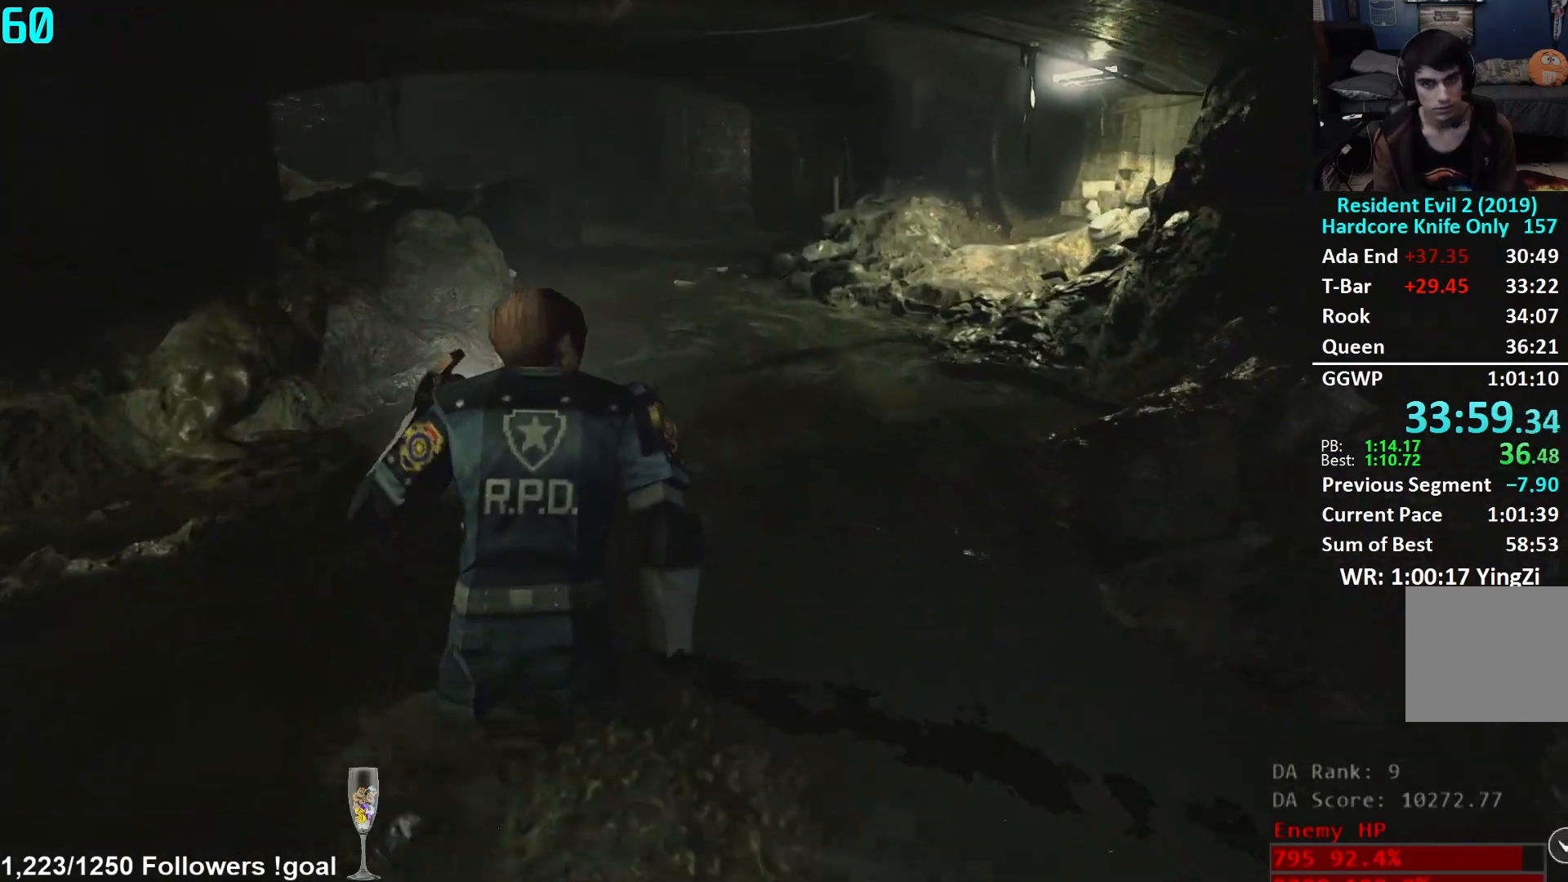
{"buttons": [], "left_stick": "up", "right_stick": "left", "events": [[350, "right_stick", "left"]]}
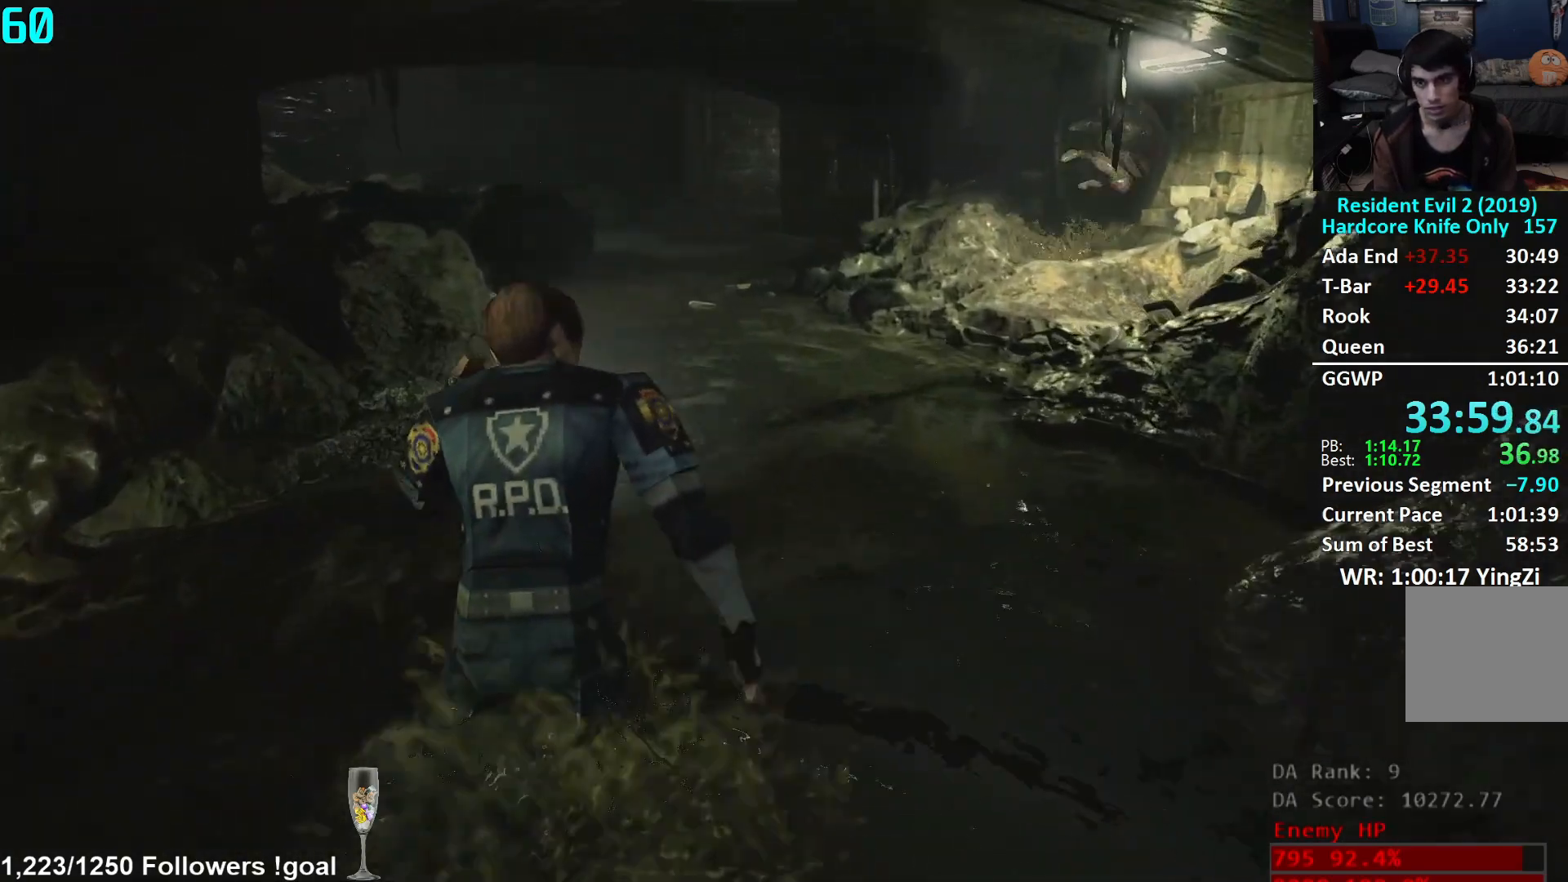
{"buttons": [], "left_stick": "up", "right_stick": "center", "events": [[317, "right_stick", "center"]]}
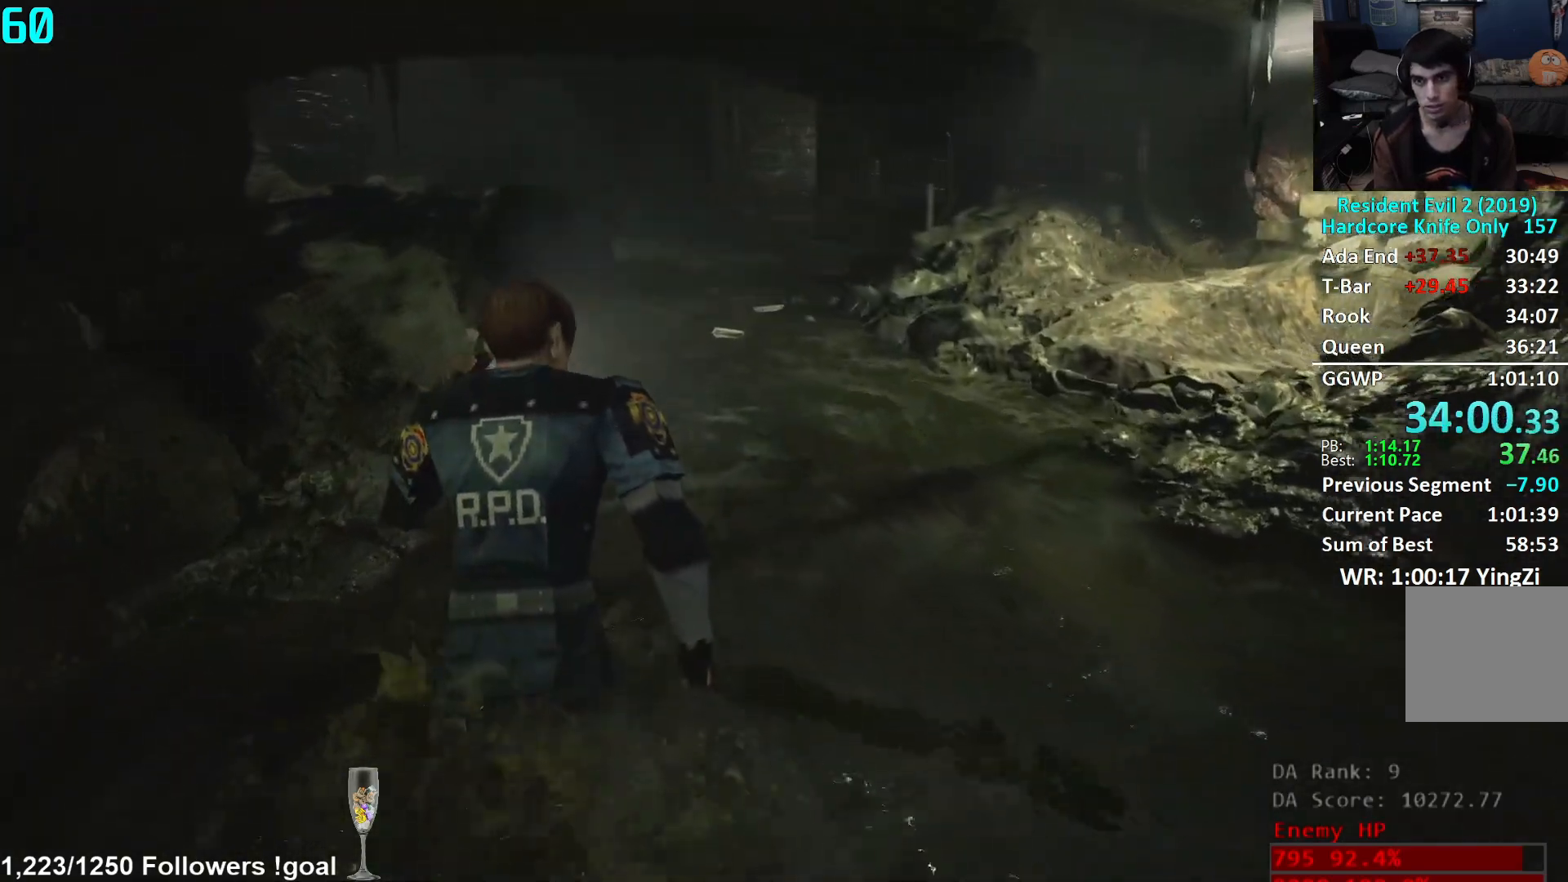
{"buttons": [], "left_stick": "up", "right_stick": "left", "events": [[400, "right_stick", "left"]]}
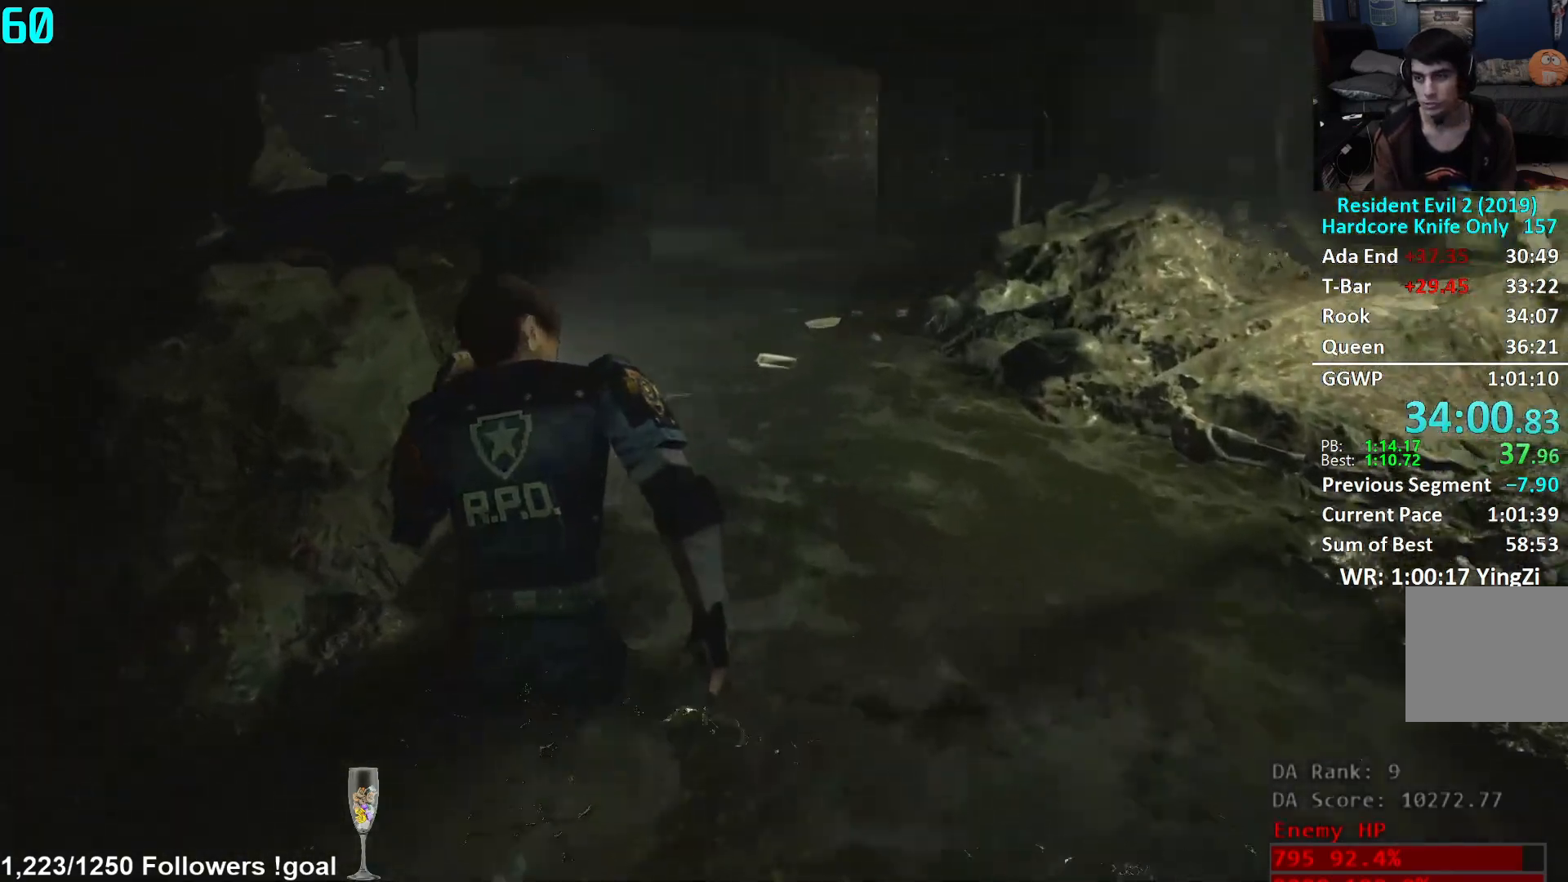
{"buttons": [], "left_stick": "up", "right_stick": "center", "events": [[34, "right_stick", "center"], [184, "right_stick", "left"], [301, "right_stick", "center"]]}
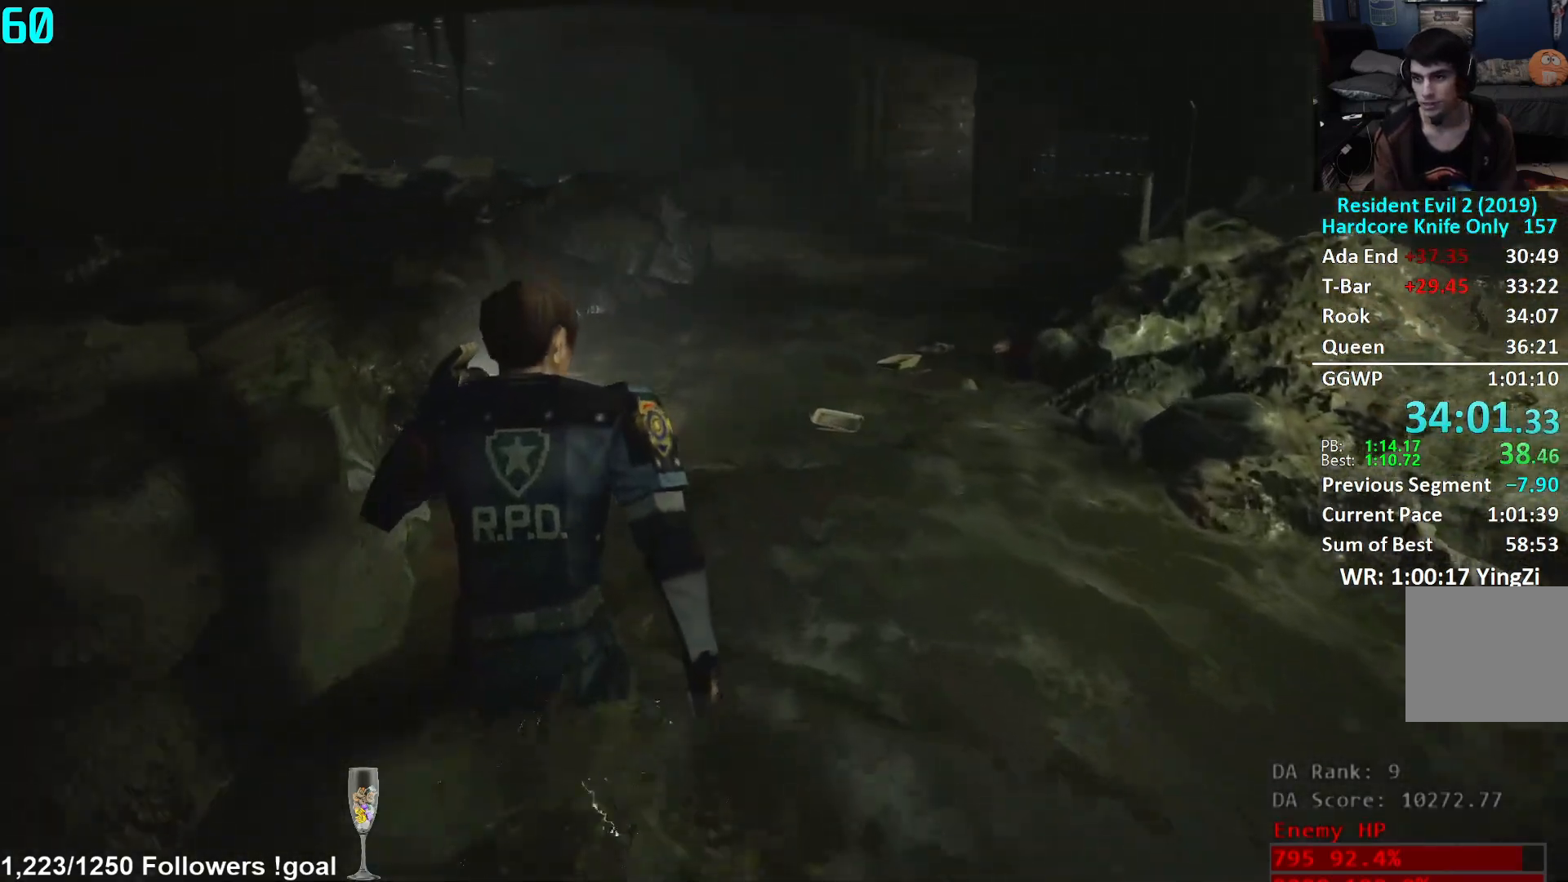
{"buttons": [], "left_stick": "up", "right_stick": "center", "events": []}
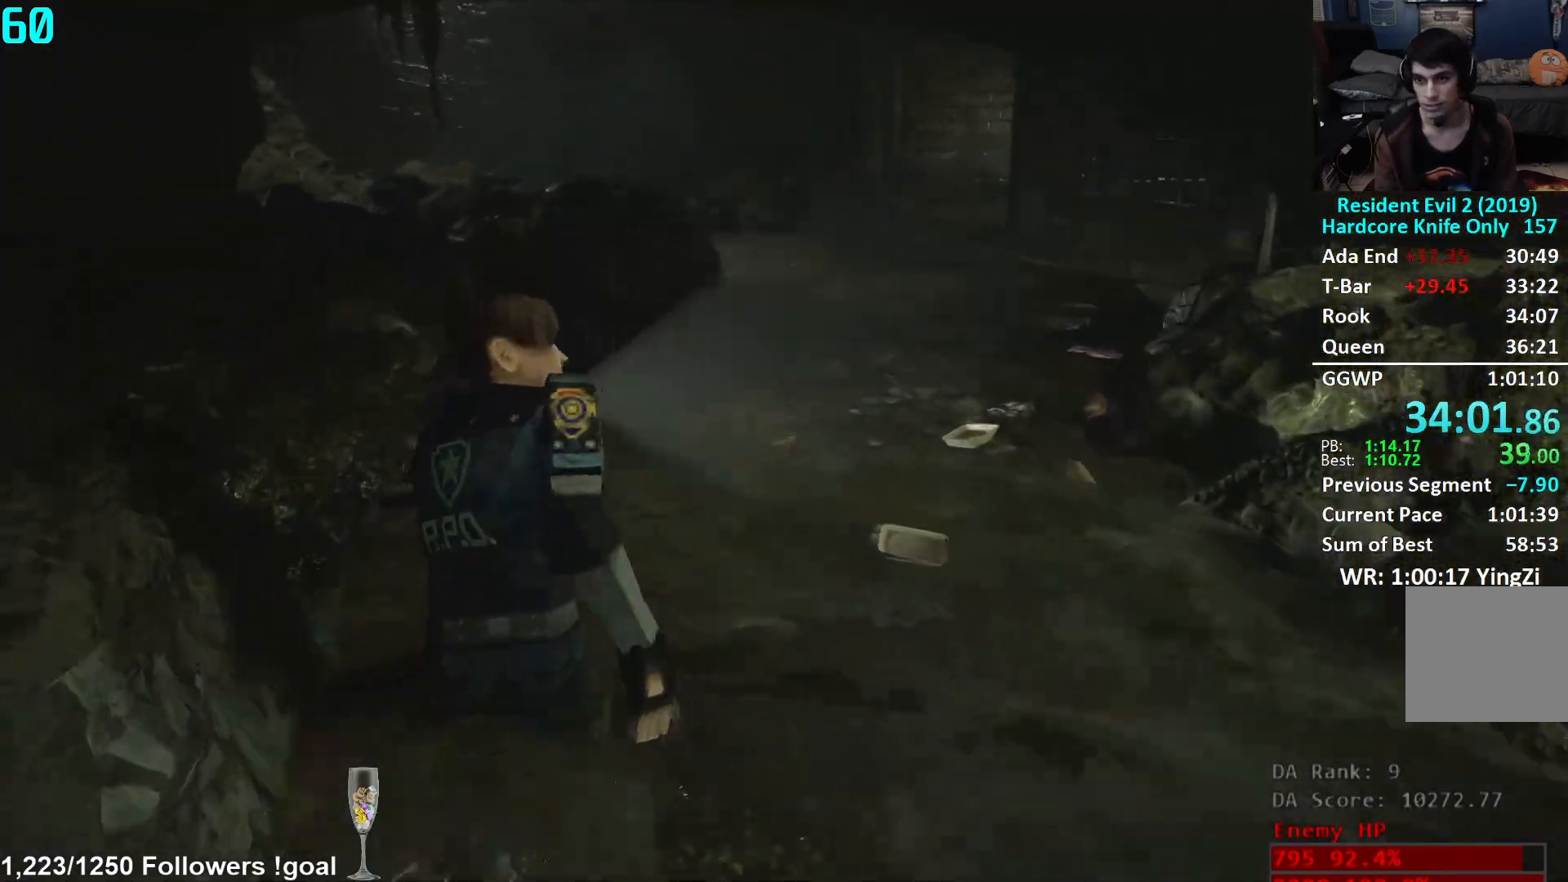
{"buttons": [], "left_stick": "up", "right_stick": "right", "events": [[184, "right_stick", "right"]]}
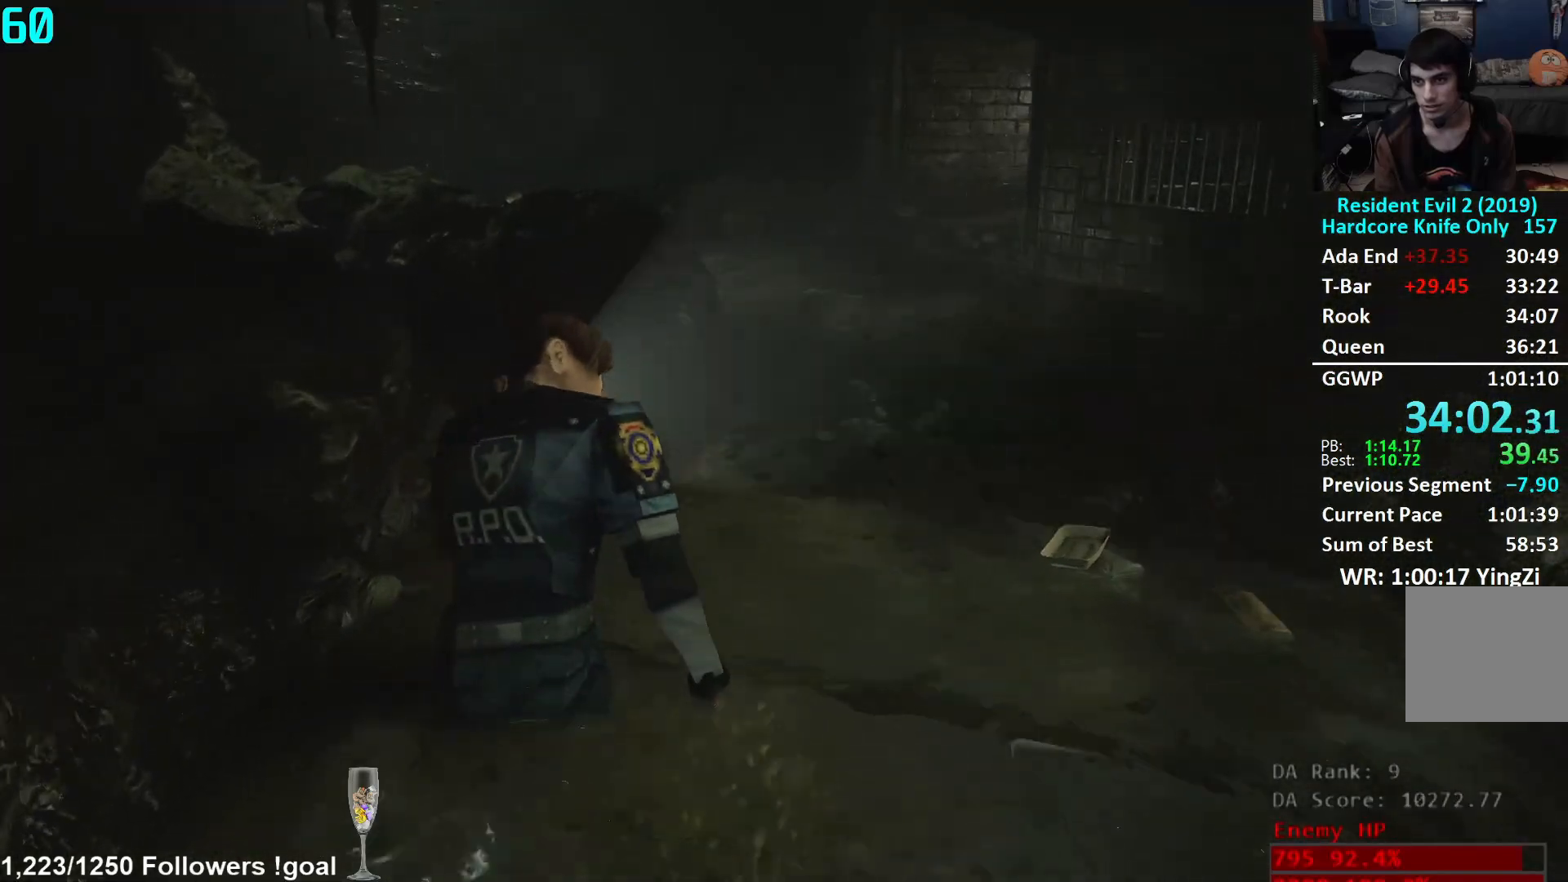
{"buttons": [], "left_stick": "up", "right_stick": "center", "events": [[350, "right_stick", "center"]]}
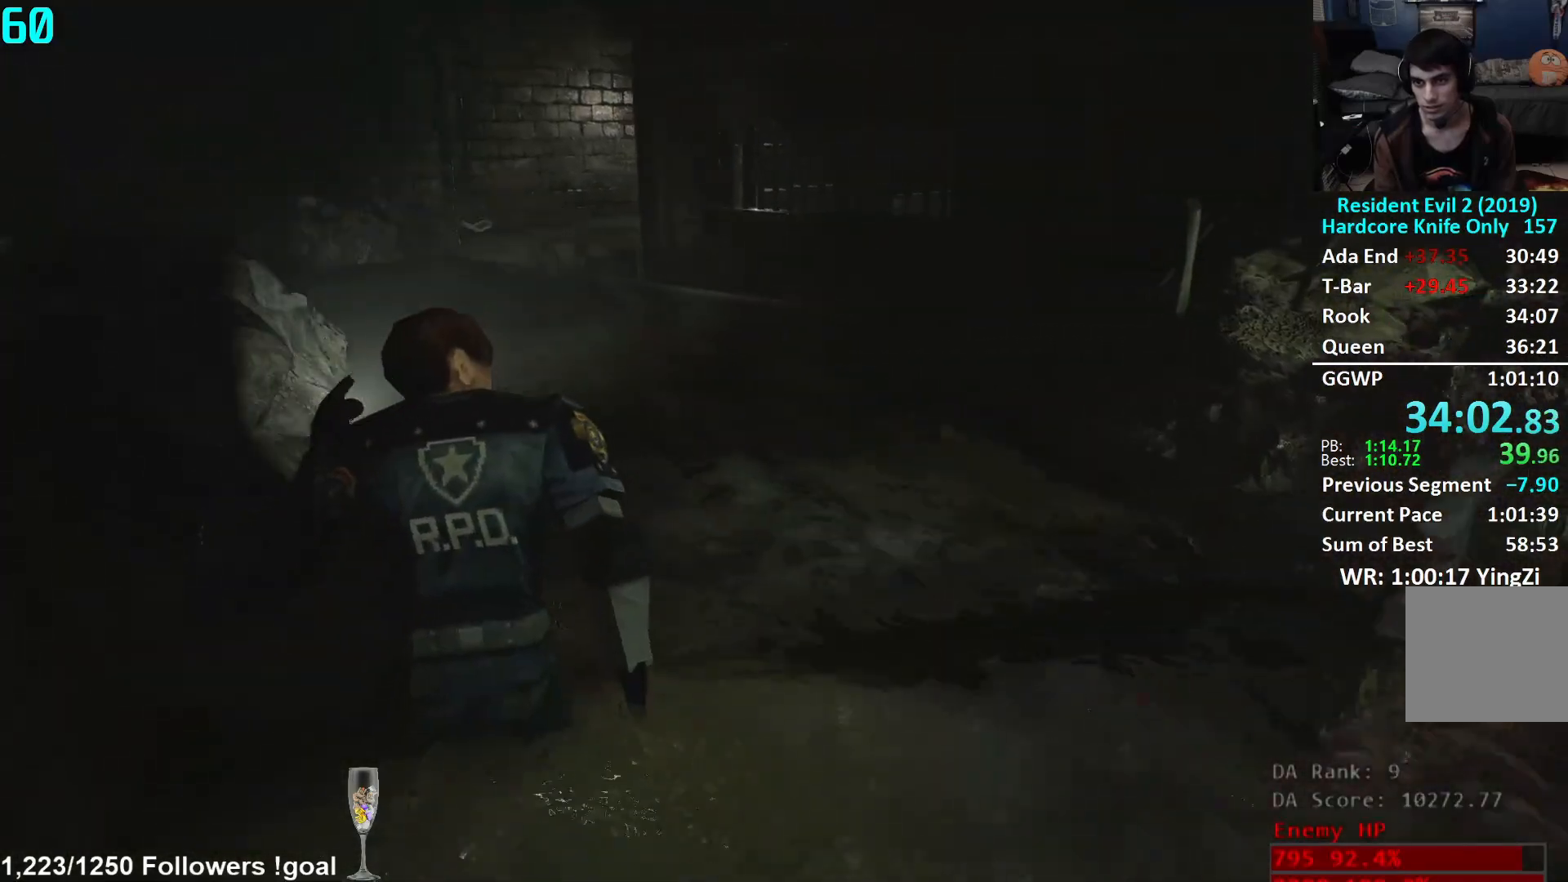
{"buttons": [], "left_stick": "up", "right_stick": "left", "events": [[200, "right_stick", "left"]]}
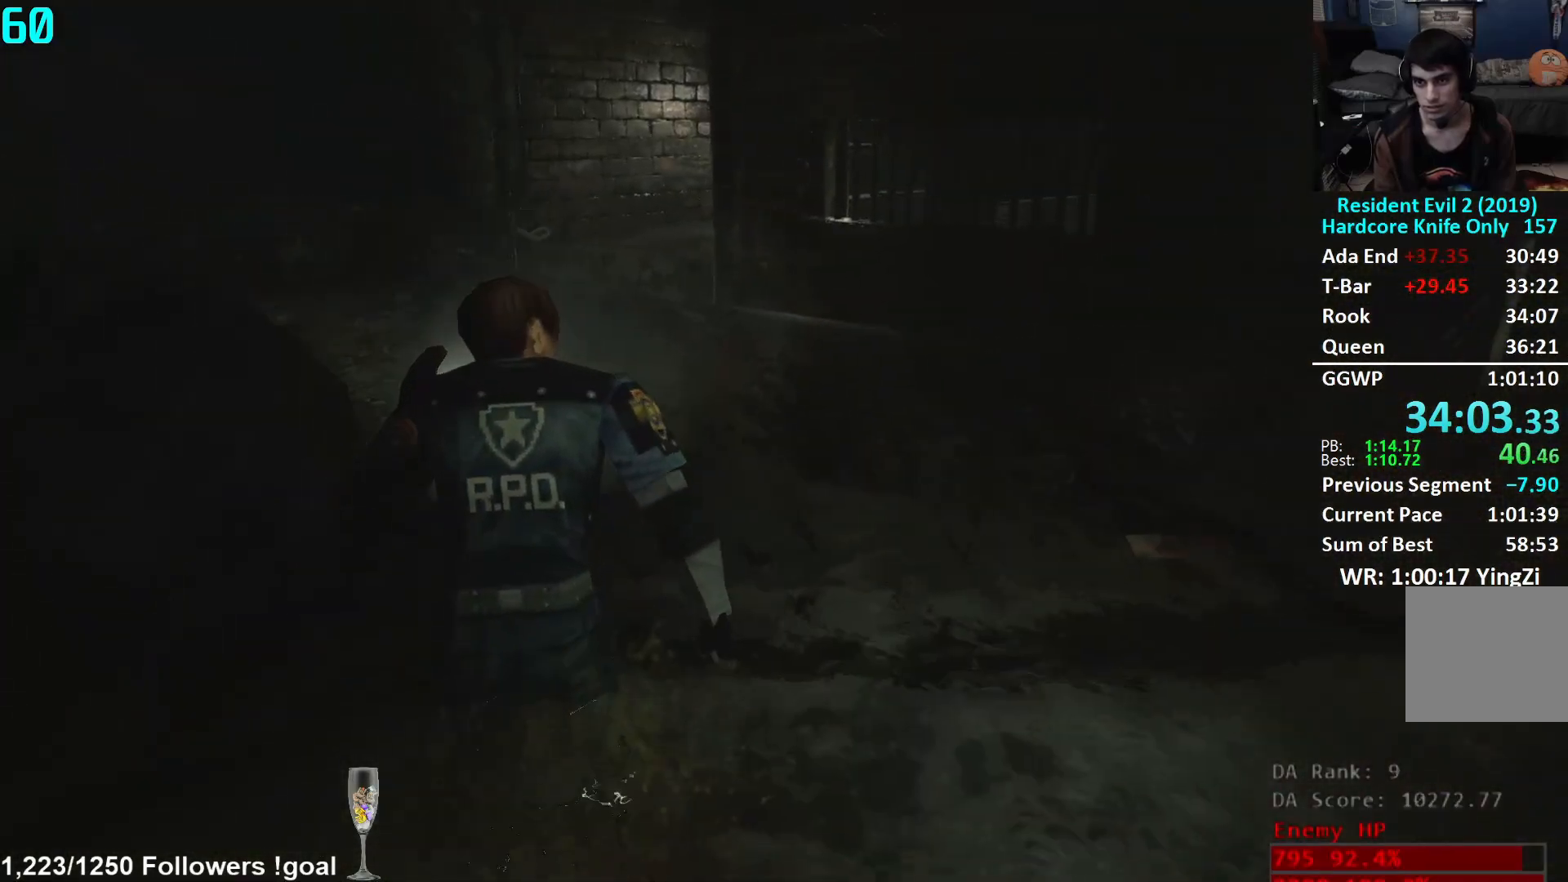
{"buttons": [], "left_stick": "up", "right_stick": "center", "events": [[83, "right_stick", "center"]]}
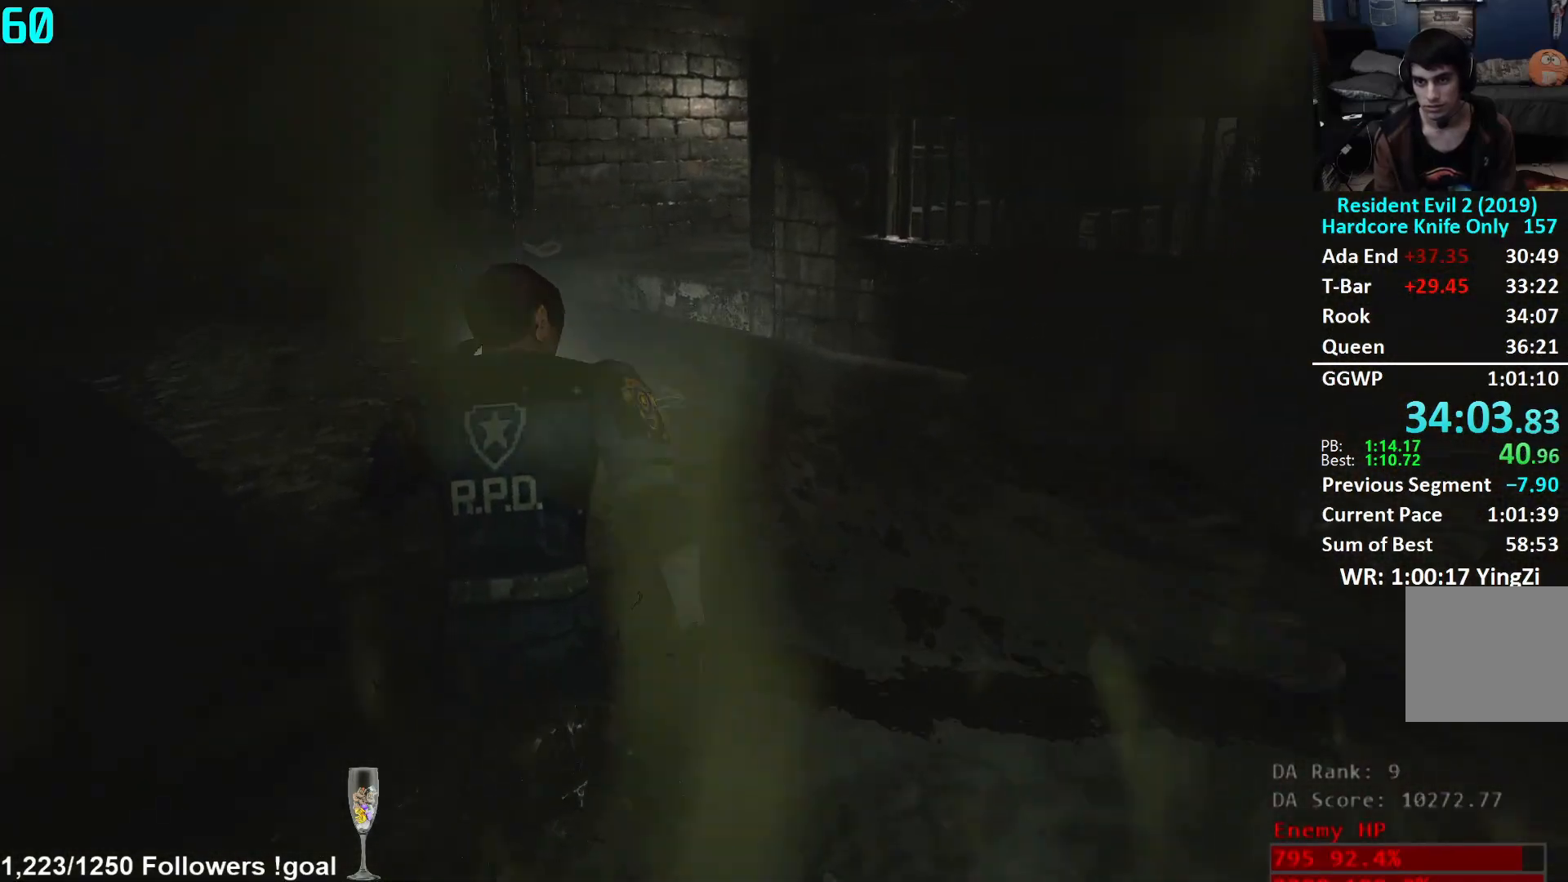
{"buttons": [], "left_stick": "up", "right_stick": "down-right", "events": [[417, "right_stick", "down-right"]]}
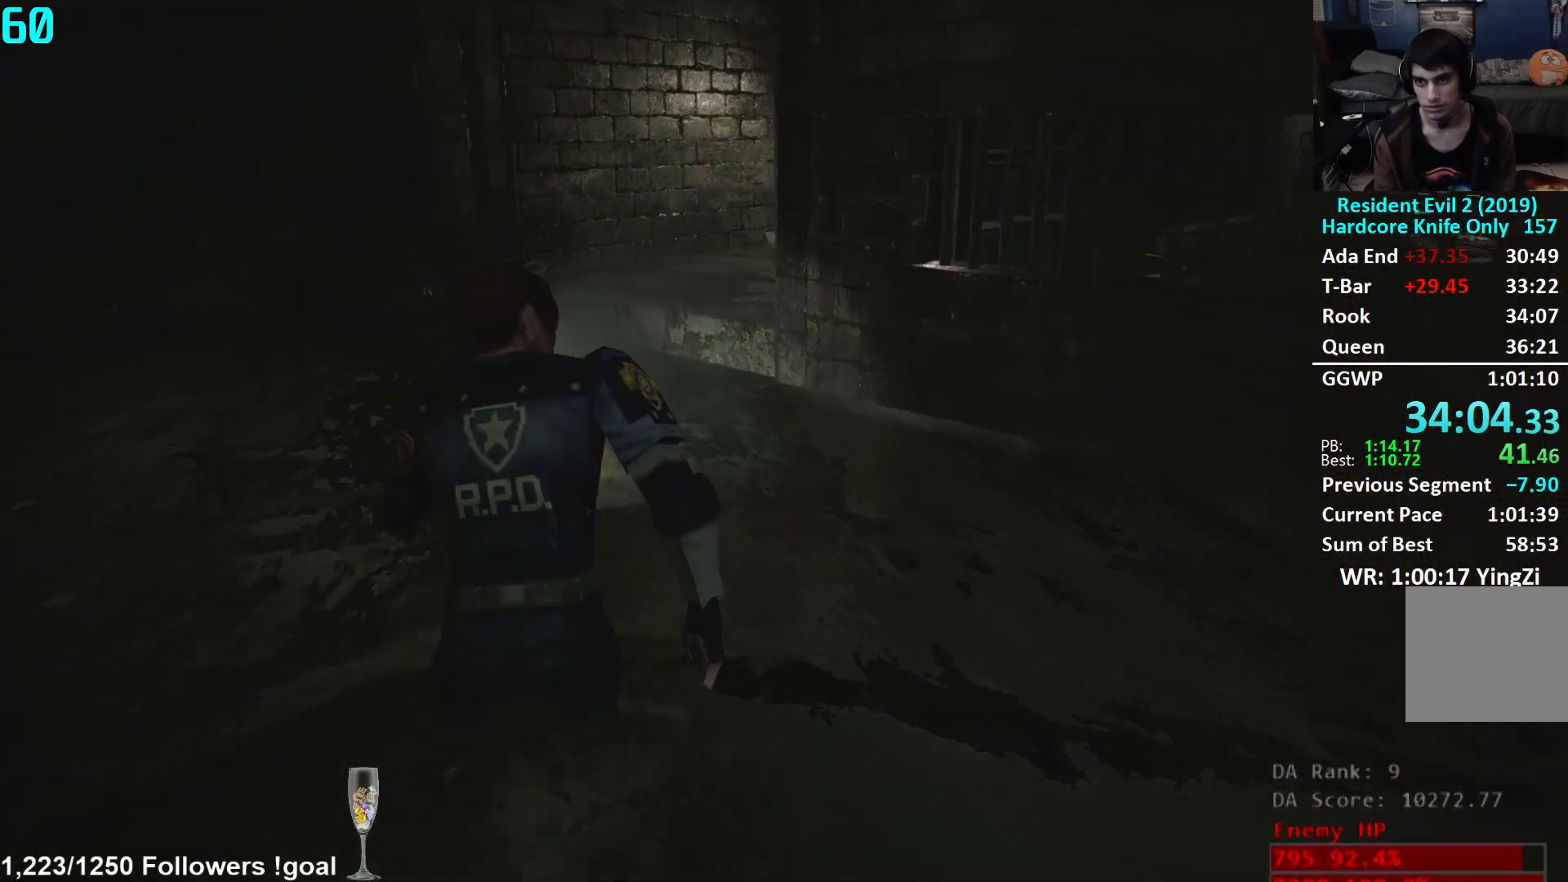
{"buttons": [], "left_stick": "up", "right_stick": "down-right", "events": []}
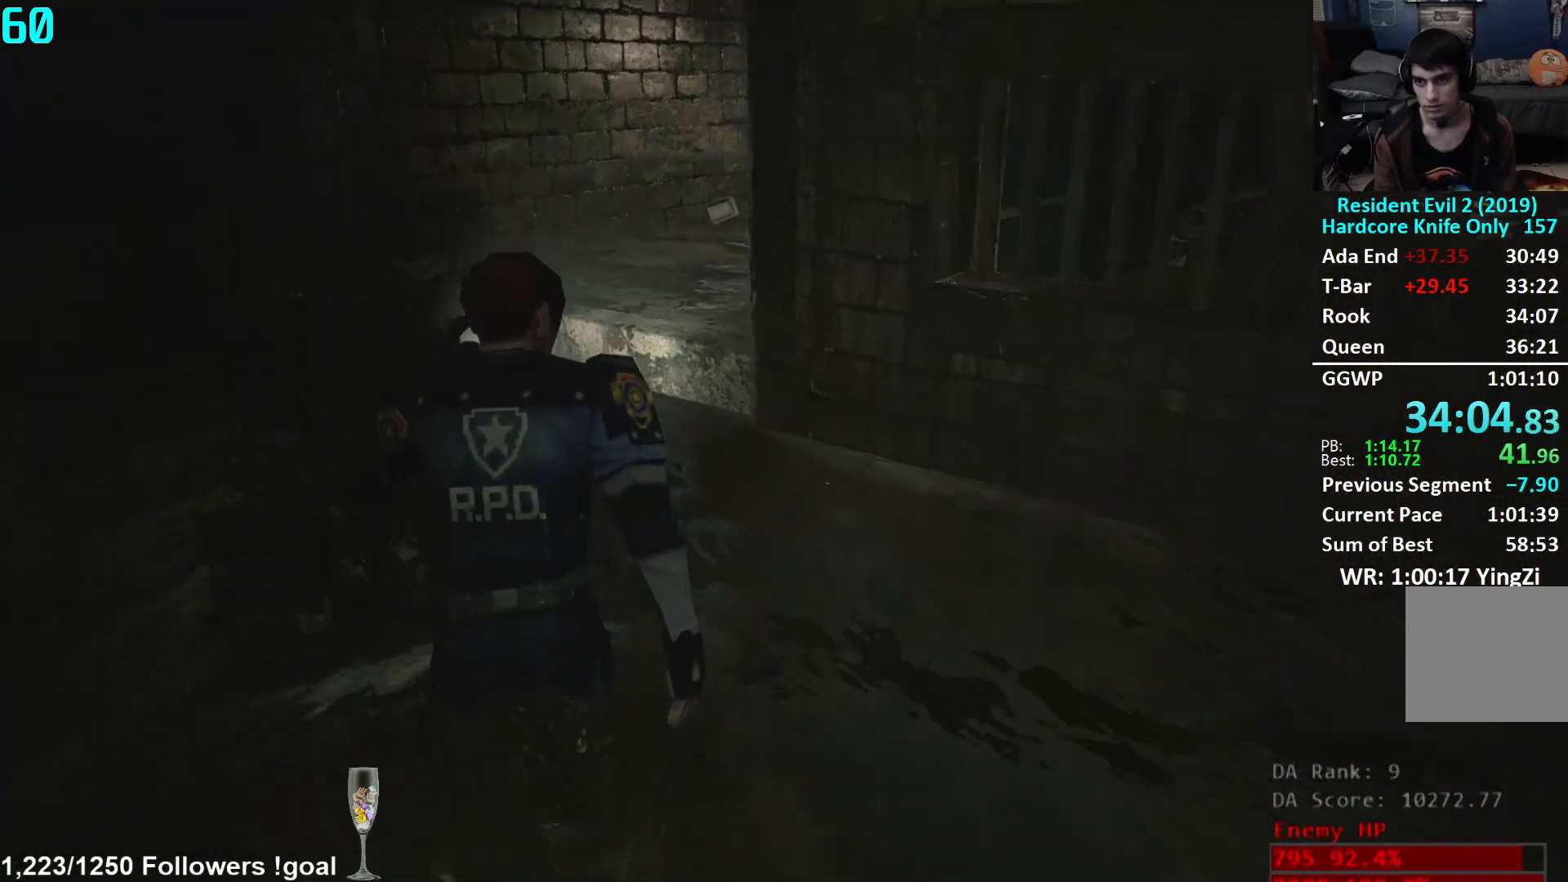
{"buttons": [], "left_stick": "up", "right_stick": "right", "events": [[367, "right_stick", "right"]]}
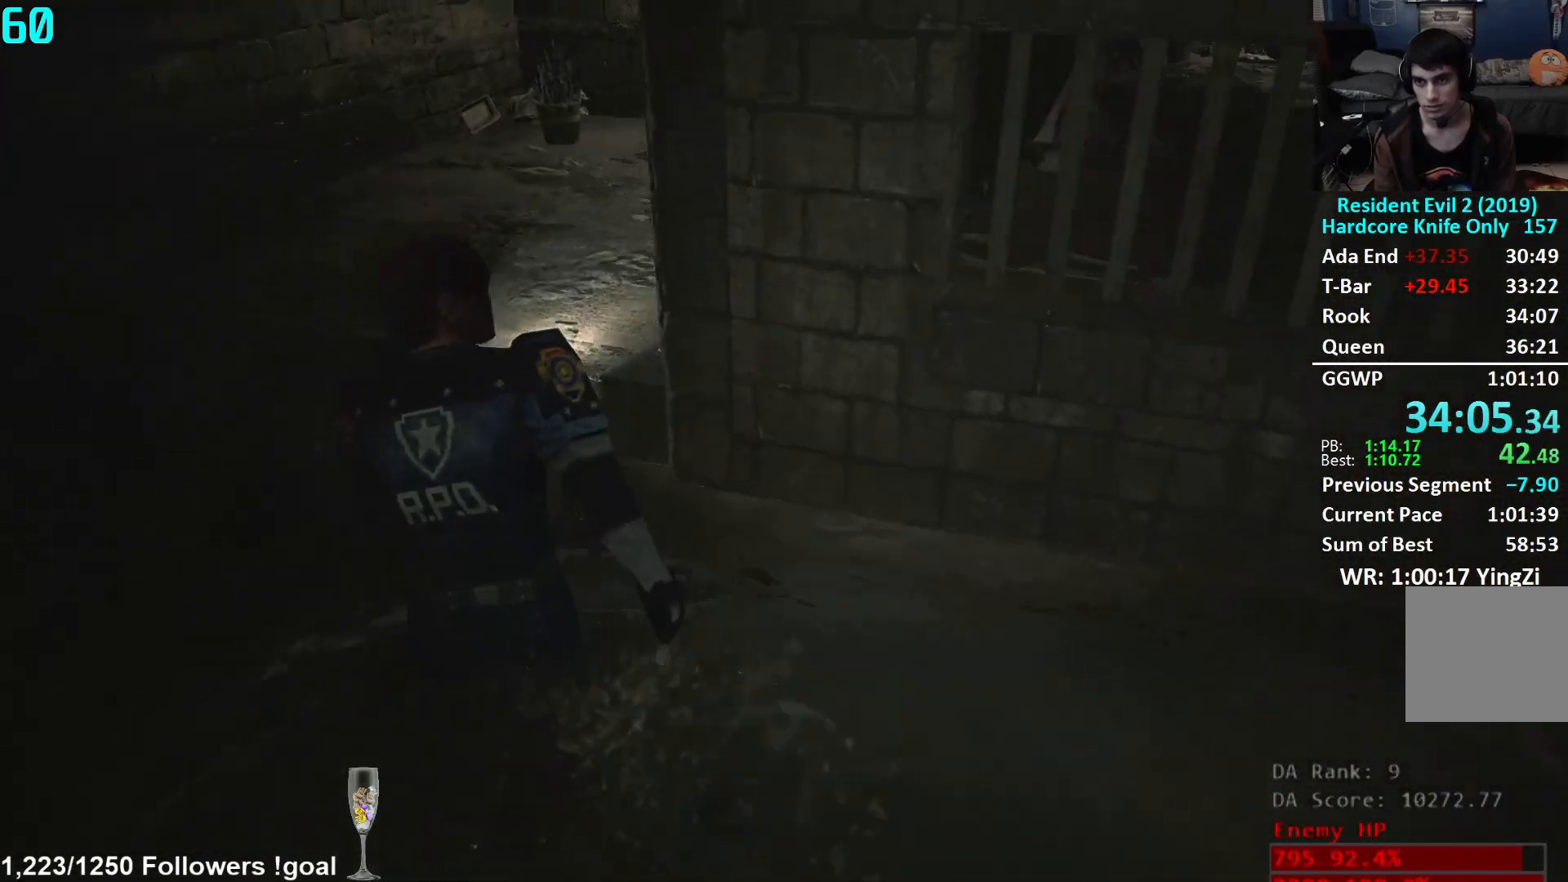
{"buttons": [], "left_stick": "up", "right_stick": "center", "events": [[17, "left_stick", "up-left"], [234, "right_stick", "center"], [250, "A", "down"], [334, "A", "up"], [384, "left_stick", "up"], [400, "A", "down"], [467, "A", "up"]]}
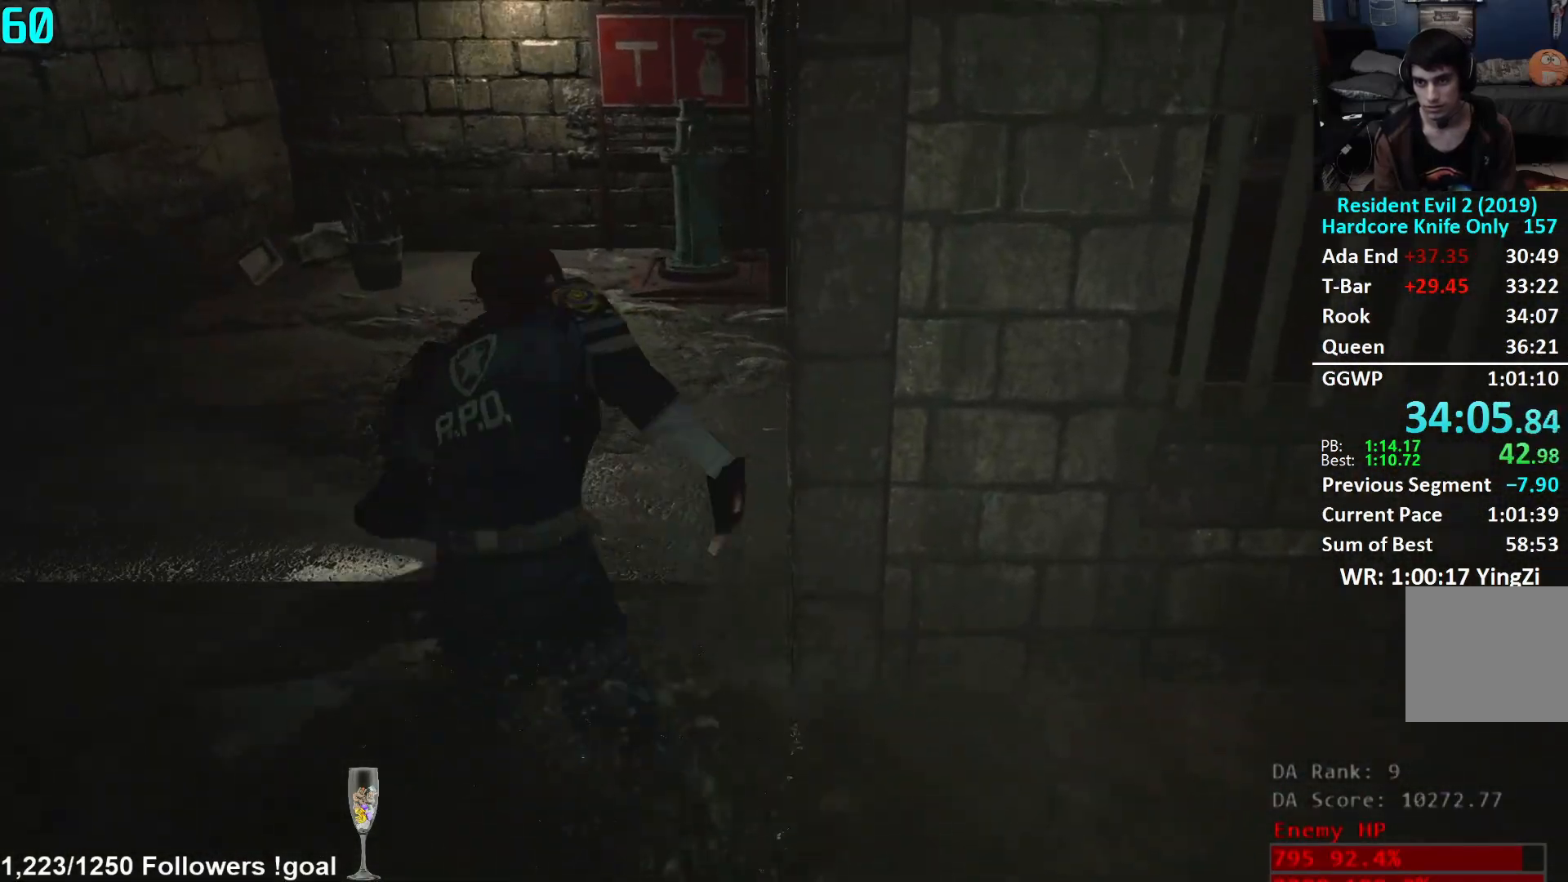
{"buttons": [], "left_stick": "up", "right_stick": "center", "events": [[133, "right_stick", "up-right"], [283, "right_stick", "center"]]}
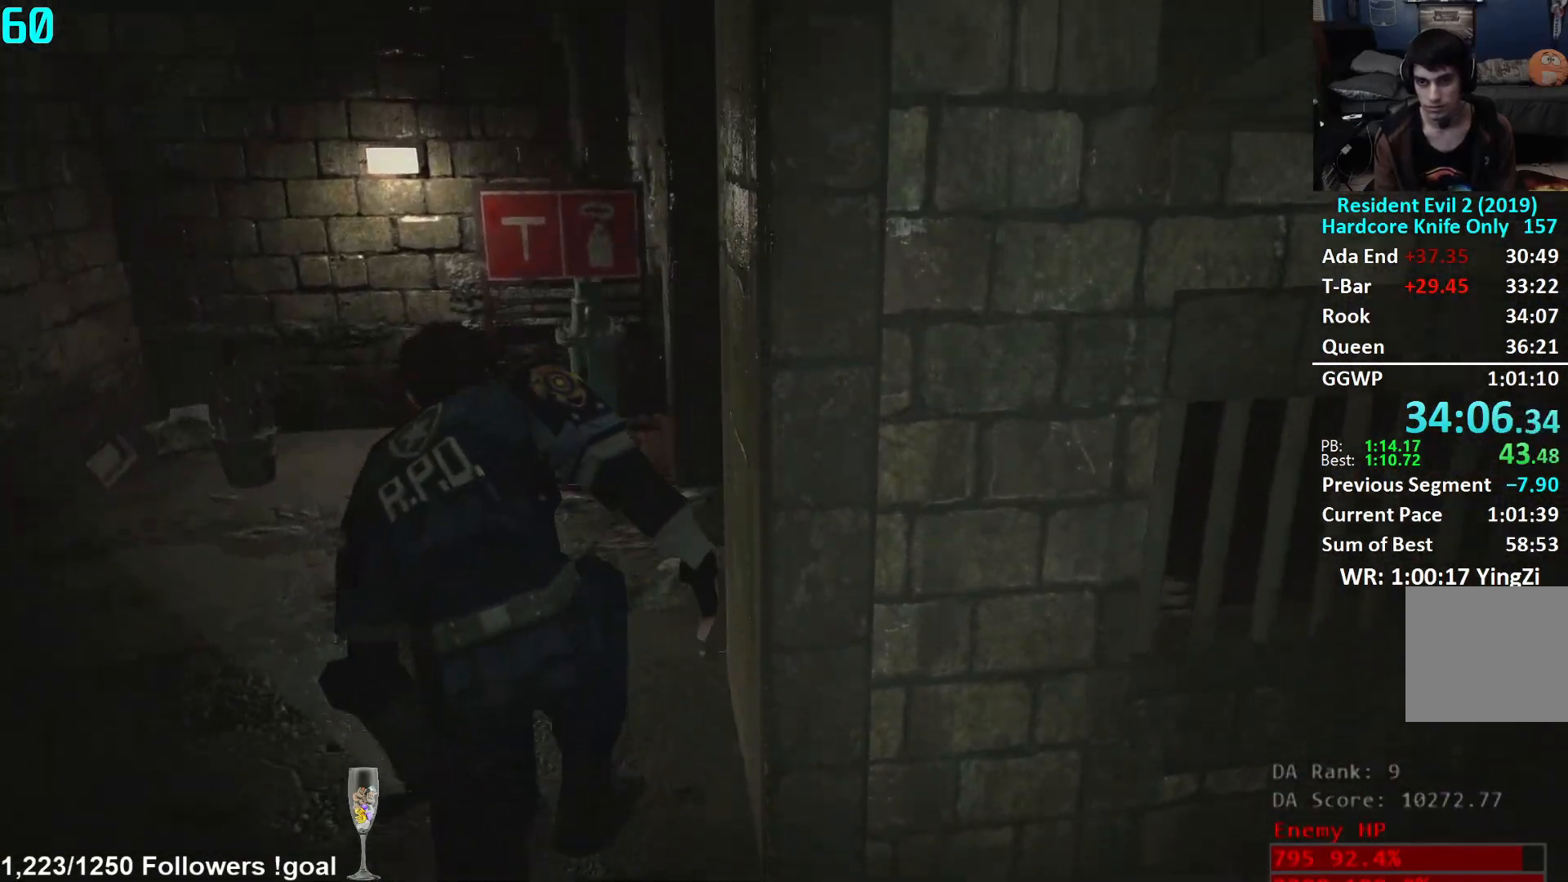
{"buttons": [], "left_stick": "up", "right_stick": "center", "events": [[50, "L3", "down"], [83, "right_stick", "down"], [150, "L3", "up"], [200, "right_stick", "center"], [217, "L3", "down"], [317, "L3", "up"], [384, "L3", "down"], [484, "L3", "up"]]}
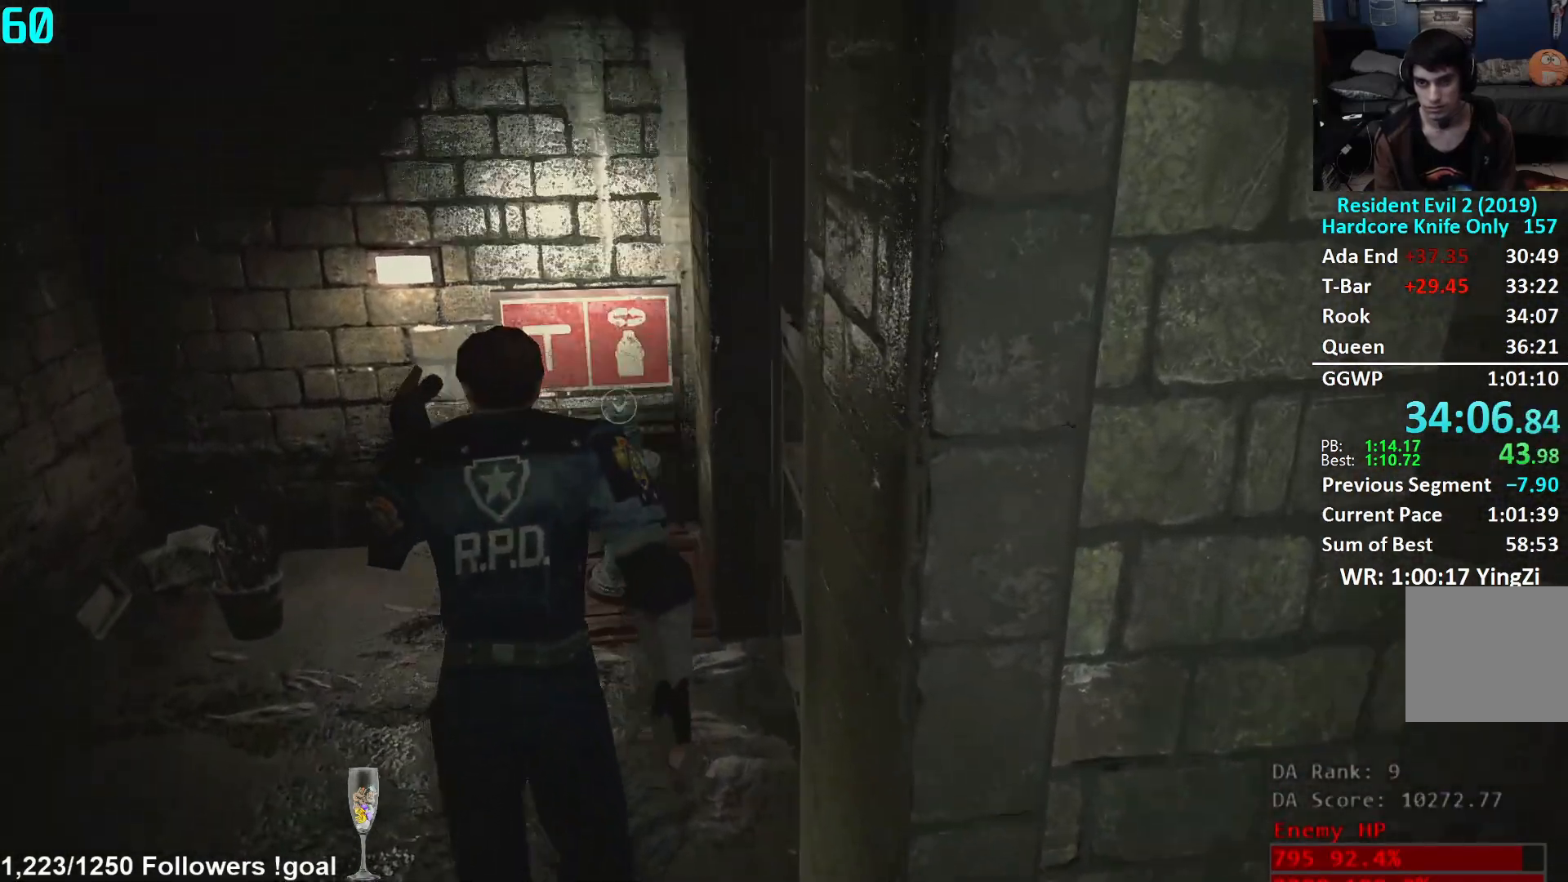
{"buttons": ["A"], "left_stick": "up", "right_stick": "center", "events": [[33, "L3", "down"], [83, "right_stick", "down"], [150, "L3", "up"], [166, "right_stick", "center"], [250, "A", "down"], [317, "A", "up"], [383, "A", "down"], [450, "A", "up"], [500, "A", "down"]]}
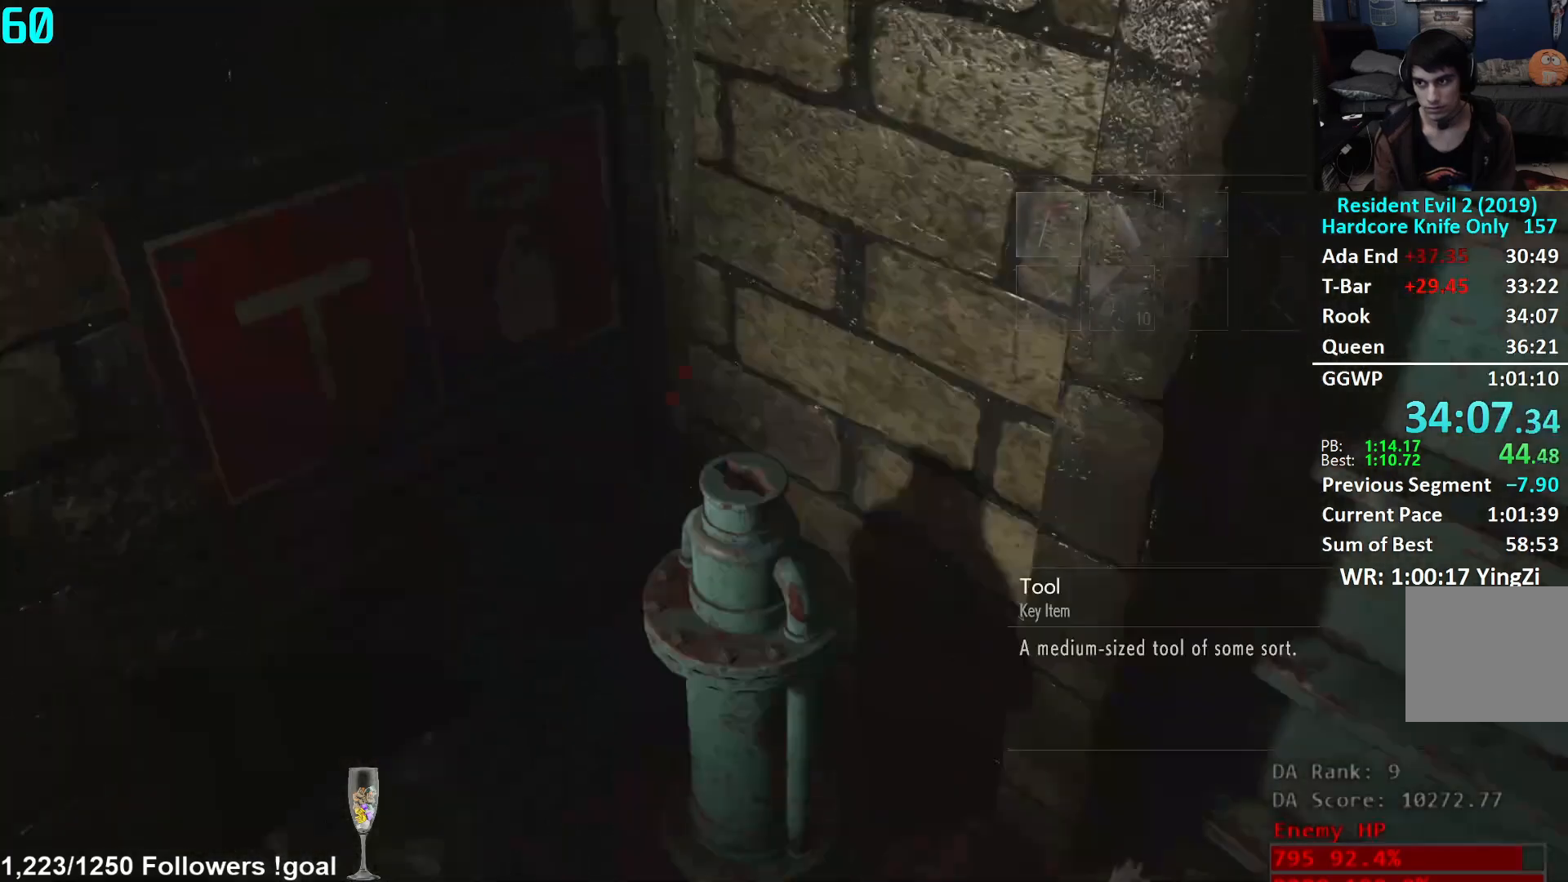
{"buttons": [], "left_stick": "up", "right_stick": "center", "events": [[67, "A", "up"], [117, "A", "down"], [167, "A", "up"], [250, "A", "down"], [317, "A", "up"], [367, "A", "down"], [434, "A", "up"]]}
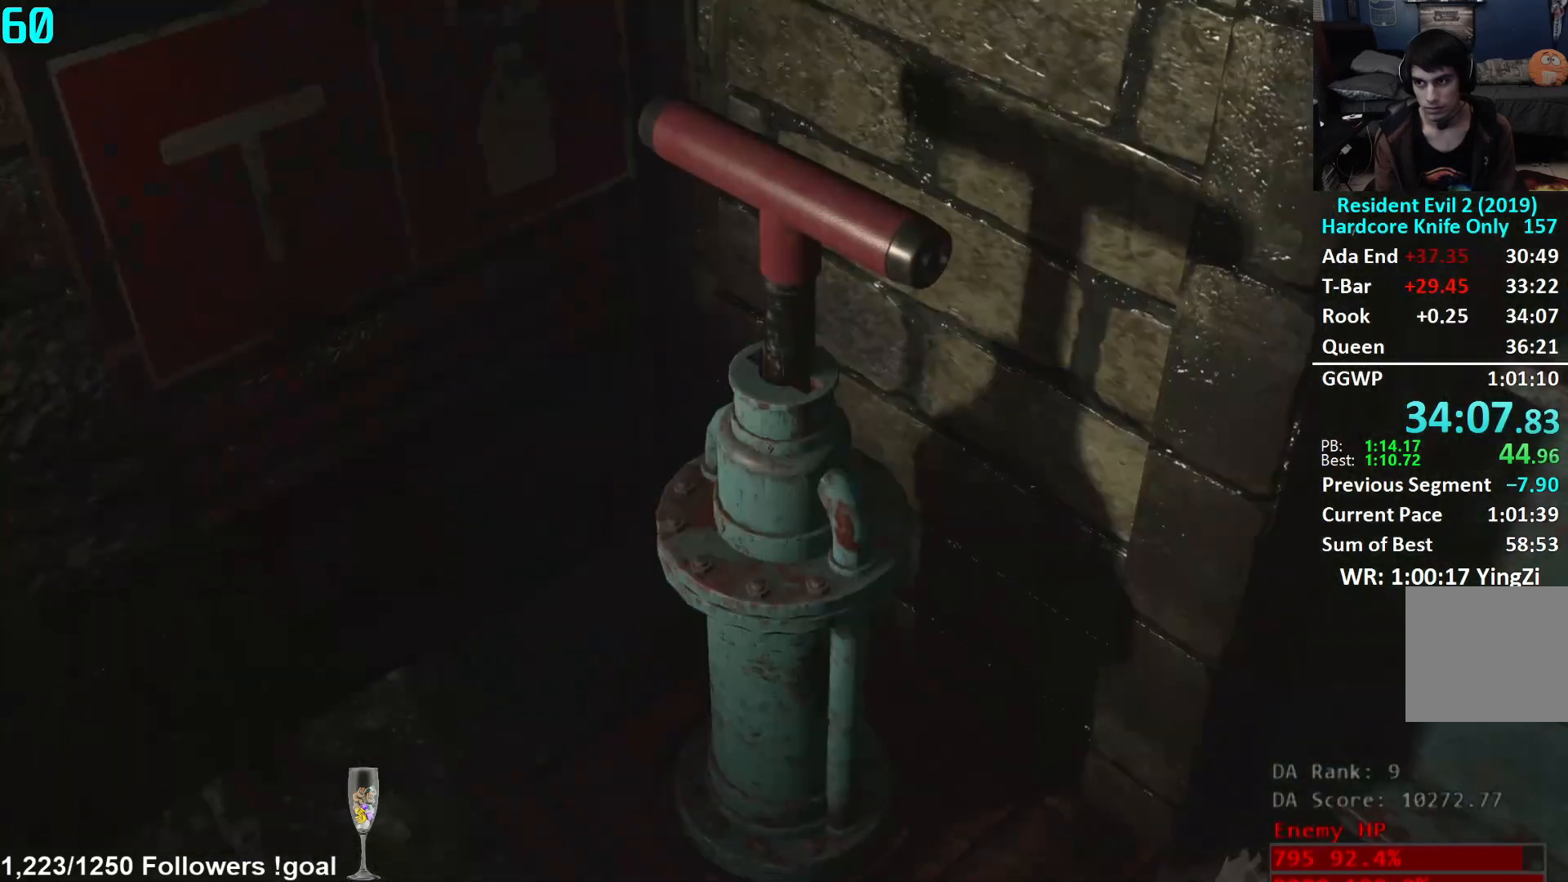
{"buttons": [], "left_stick": "center", "right_stick": "center", "events": [[16, "left_stick", "center"]]}